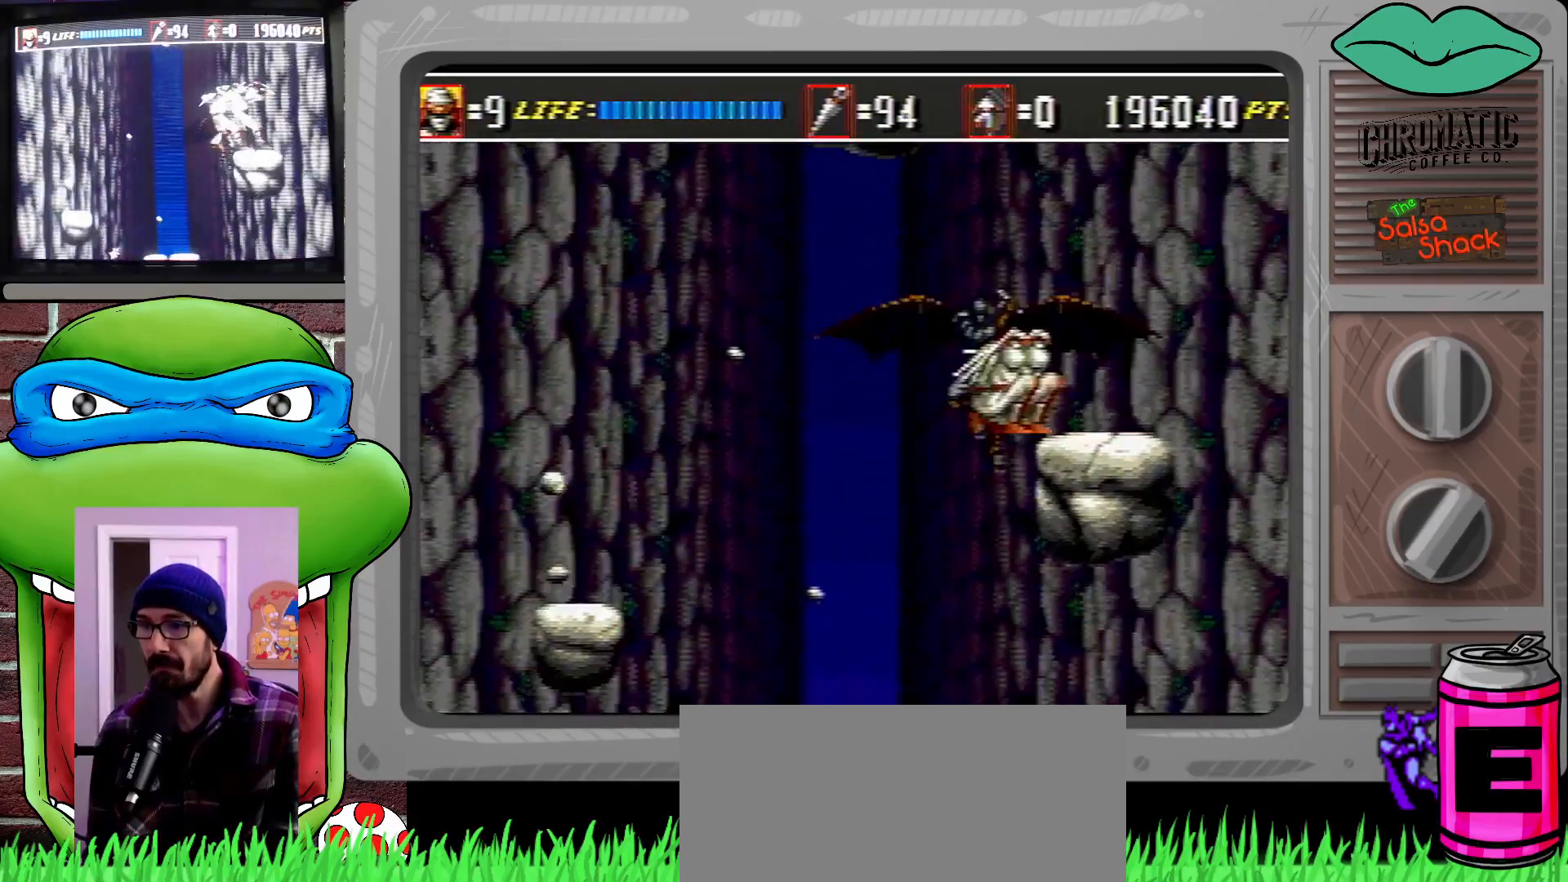
Gameplay with a controller (Xbox layout); each line is a JSON object with the inputs held at the frame after it. "events" lists button and stick changes between this image and that frame as [ms after this image, input, new state], when the widget could be followed in between. Not read: L1 L2 L3 R1 R2 R3.
{"buttons": ["DPAD_LEFT"], "events": [[33, "B", "up"], [100, "B", "down"], [200, "B", "up"]]}
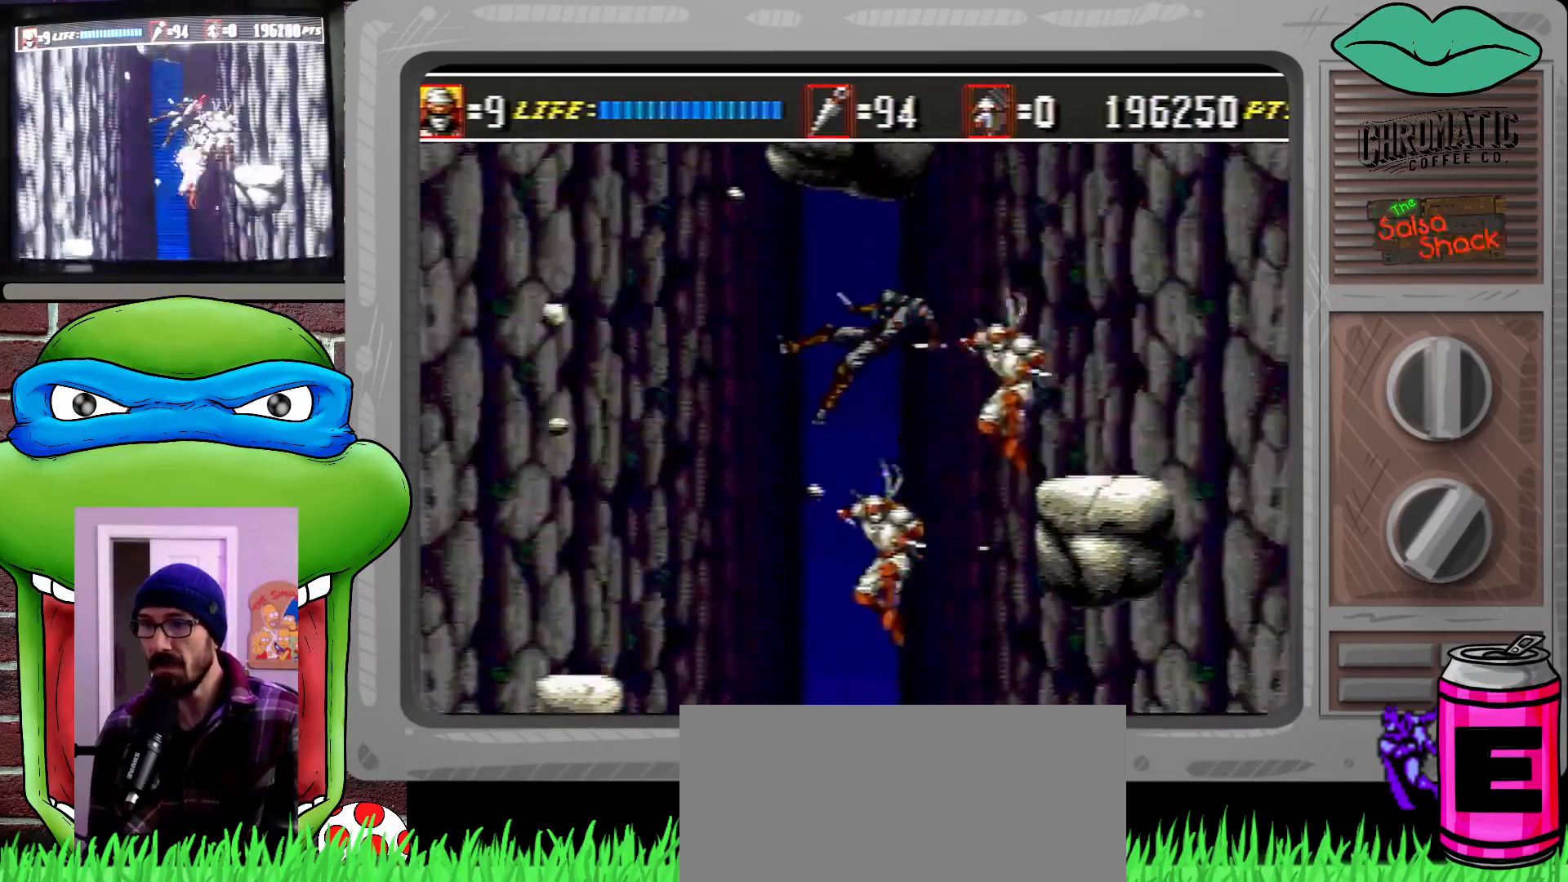
{"buttons": ["C", "DPAD_UP", "DPAD_RIGHT"], "events": [[100, "DPAD_LEFT", "up"], [200, "DPAD_RIGHT", "down"], [267, "DPAD_RIGHT", "up"], [333, "C", "down"], [400, "DPAD_RIGHT", "down"], [500, "DPAD_UP", "down"]]}
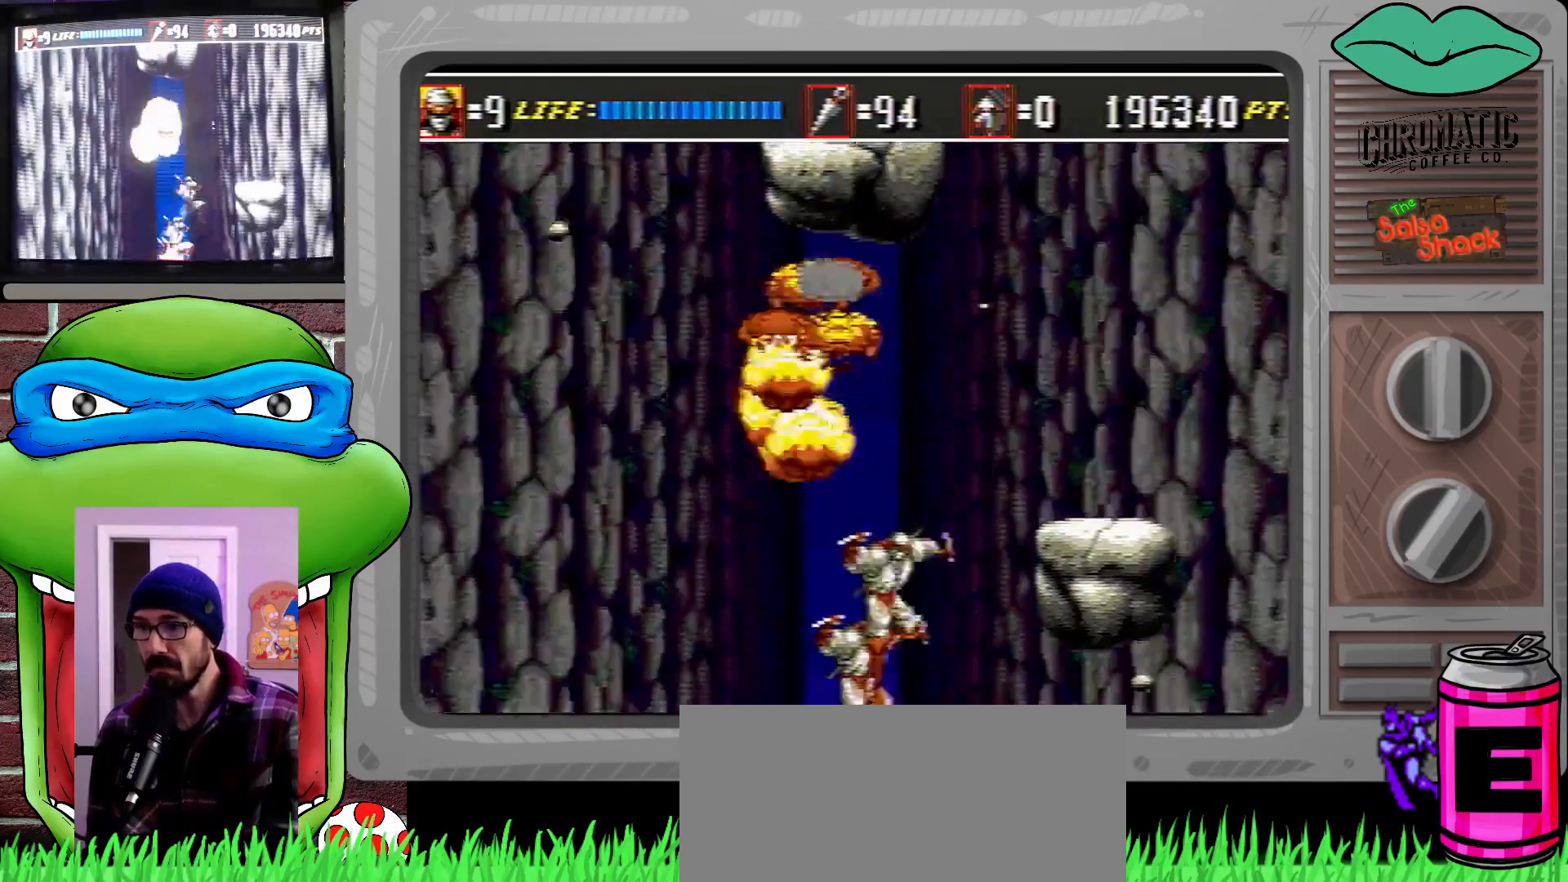
{"buttons": ["DPAD_RIGHT"], "events": [[67, "C", "up"], [467, "DPAD_UP", "up"]]}
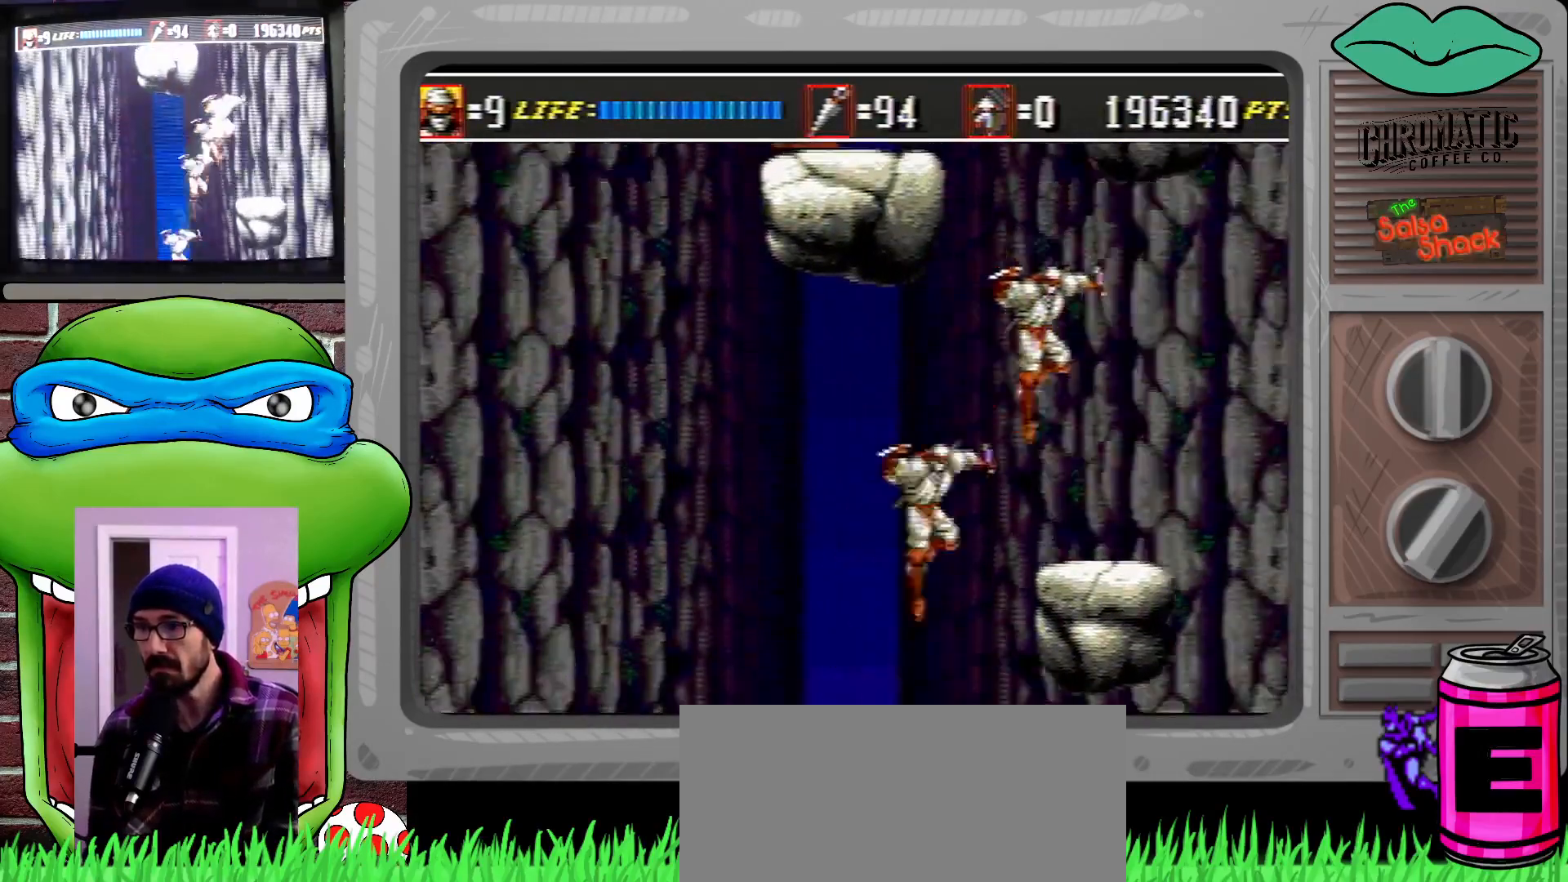
{"buttons": [], "events": [[233, "DPAD_RIGHT", "up"], [367, "DPAD_LEFT", "down"], [467, "DPAD_LEFT", "up"]]}
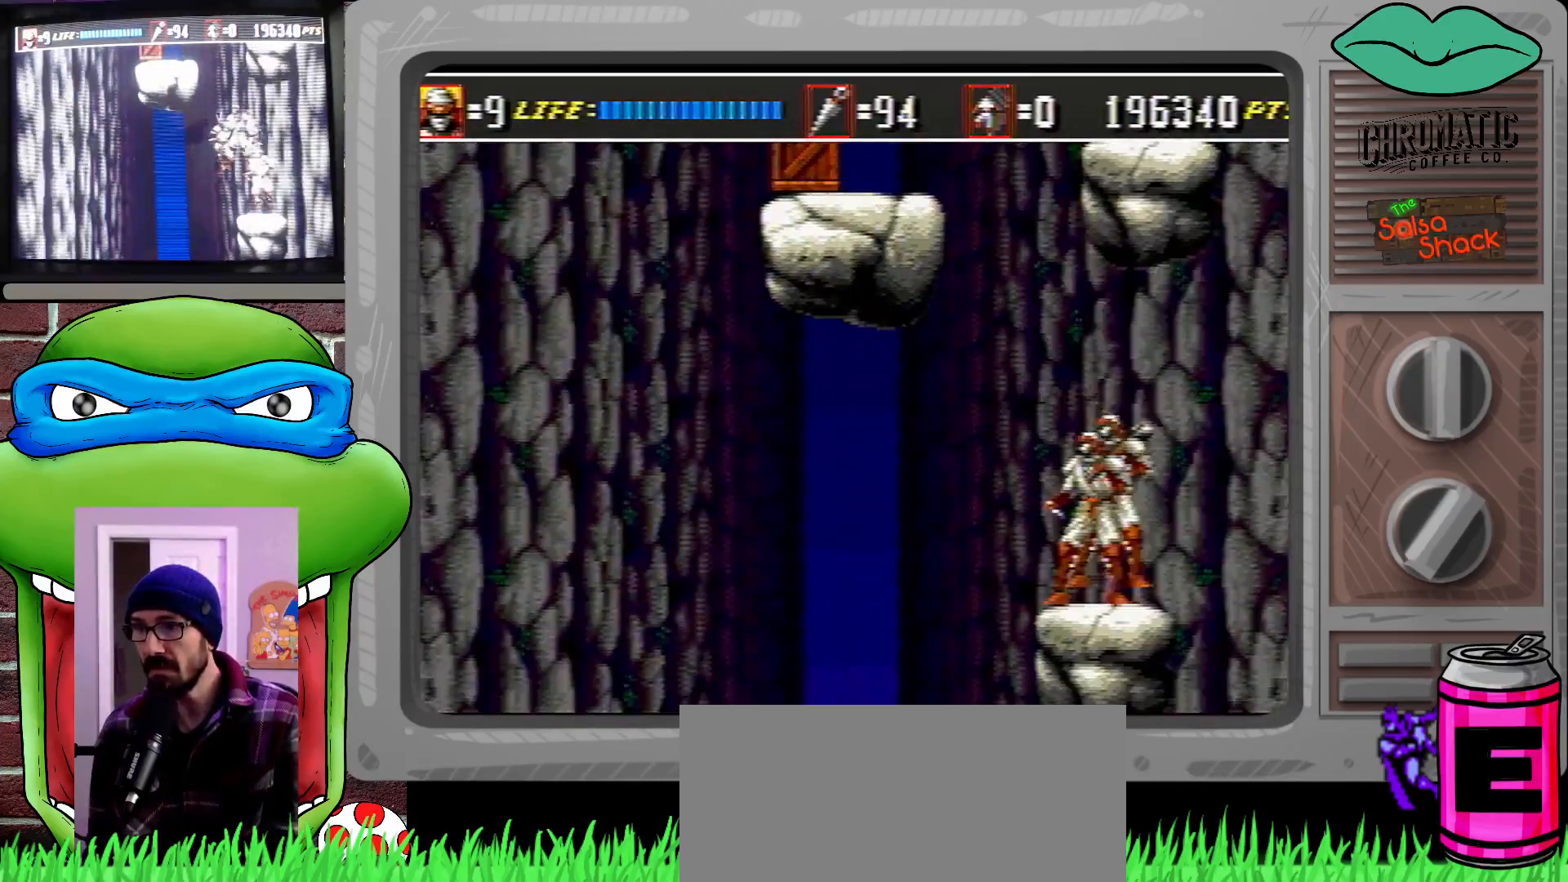
{"buttons": ["C"], "events": [[300, "C", "down"]]}
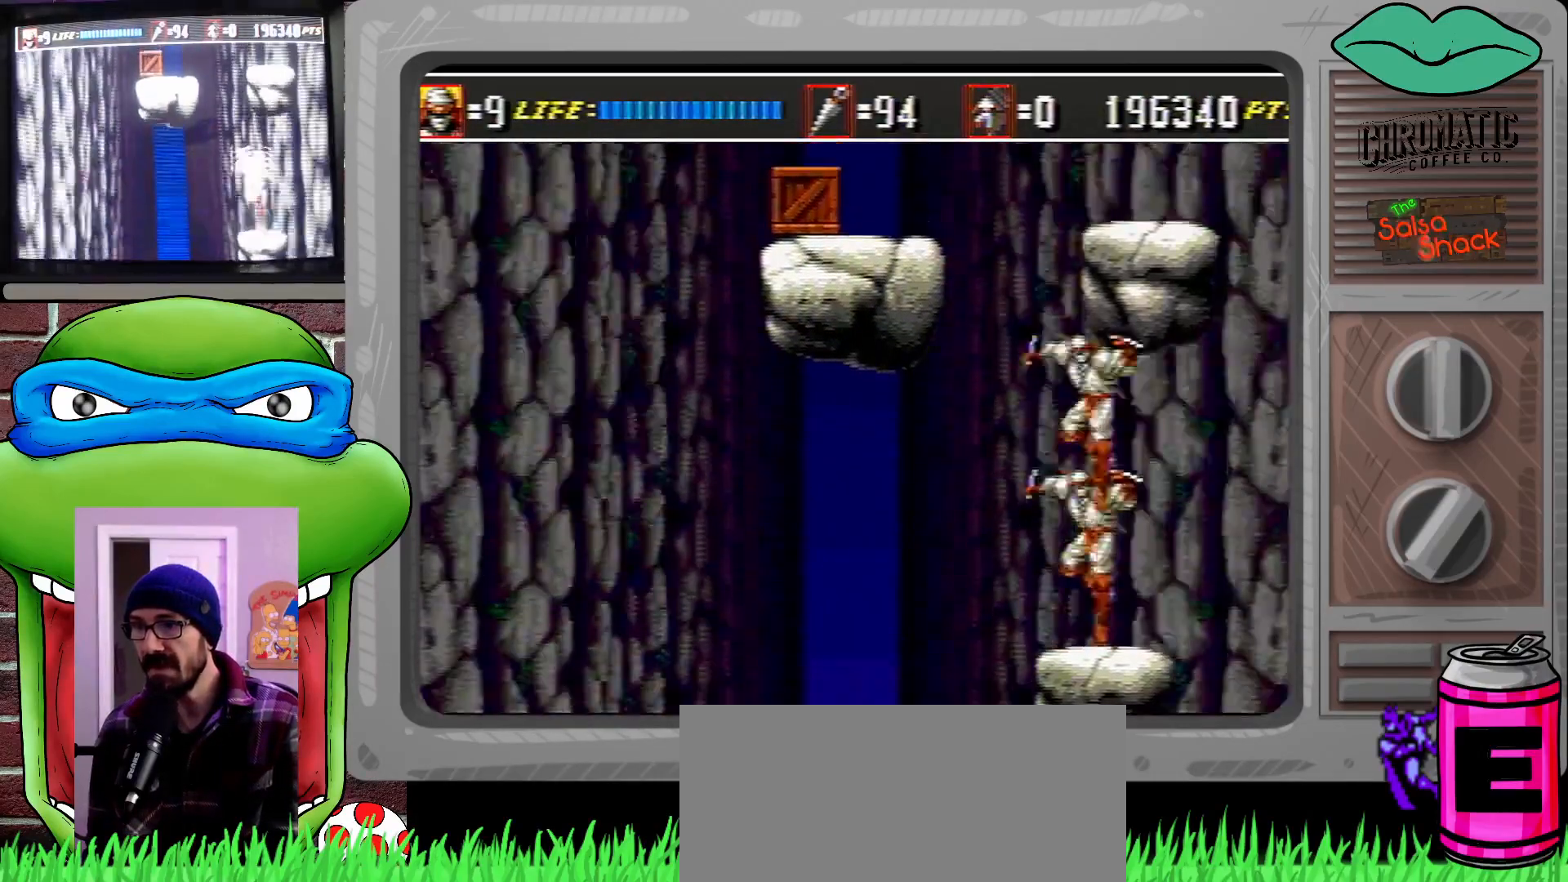
{"buttons": [], "events": [[100, "C", "up"], [367, "DPAD_RIGHT", "down"], [500, "DPAD_RIGHT", "up"]]}
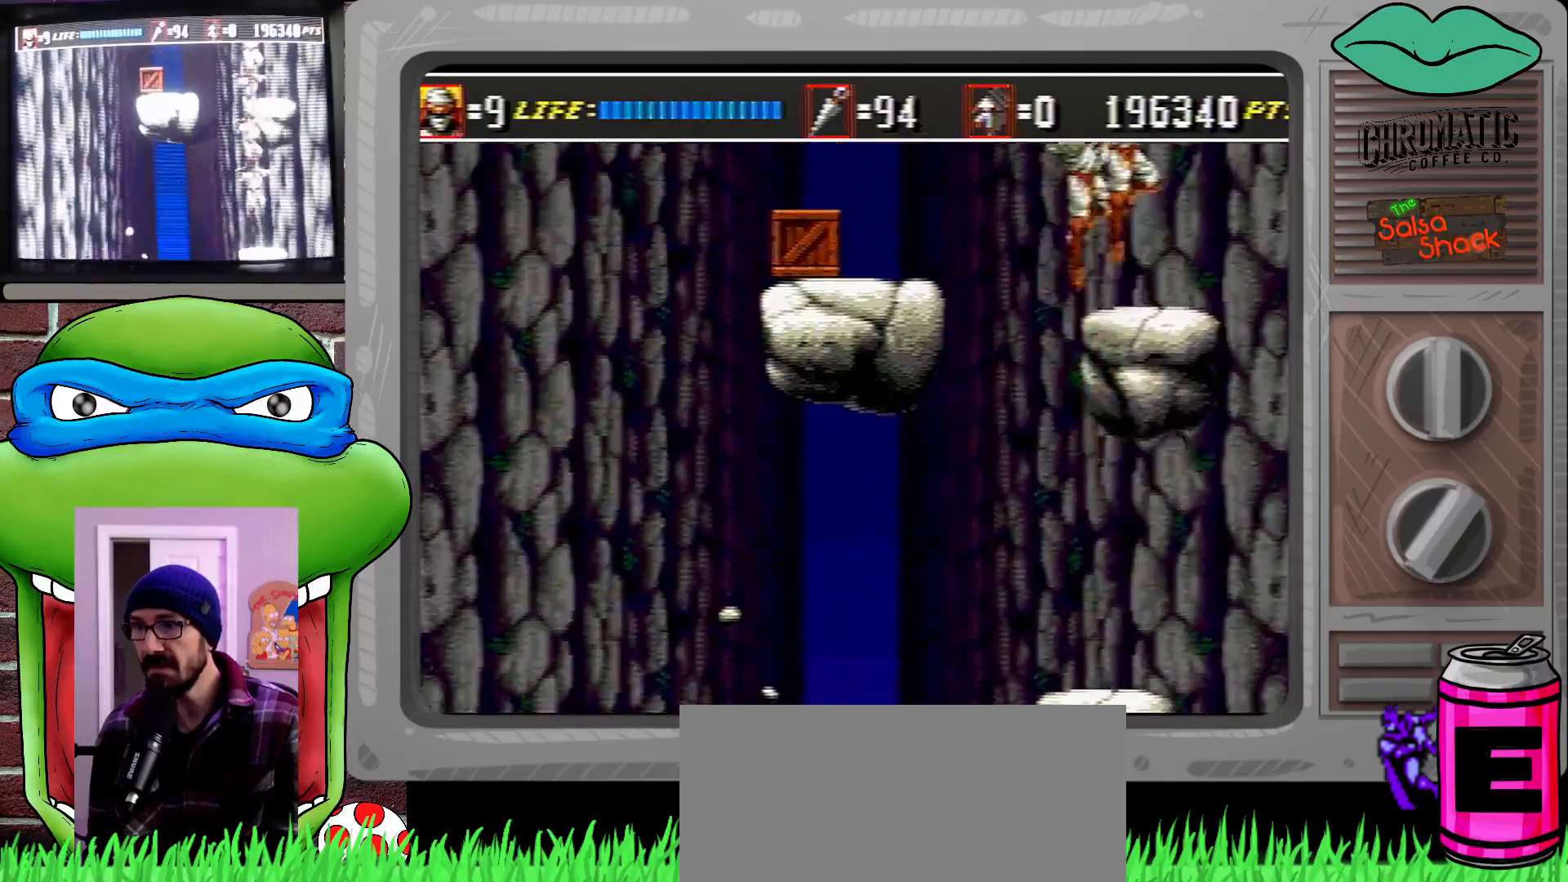
{"buttons": ["C", "DPAD_LEFT"], "events": [[467, "C", "down"], [467, "DPAD_LEFT", "down"]]}
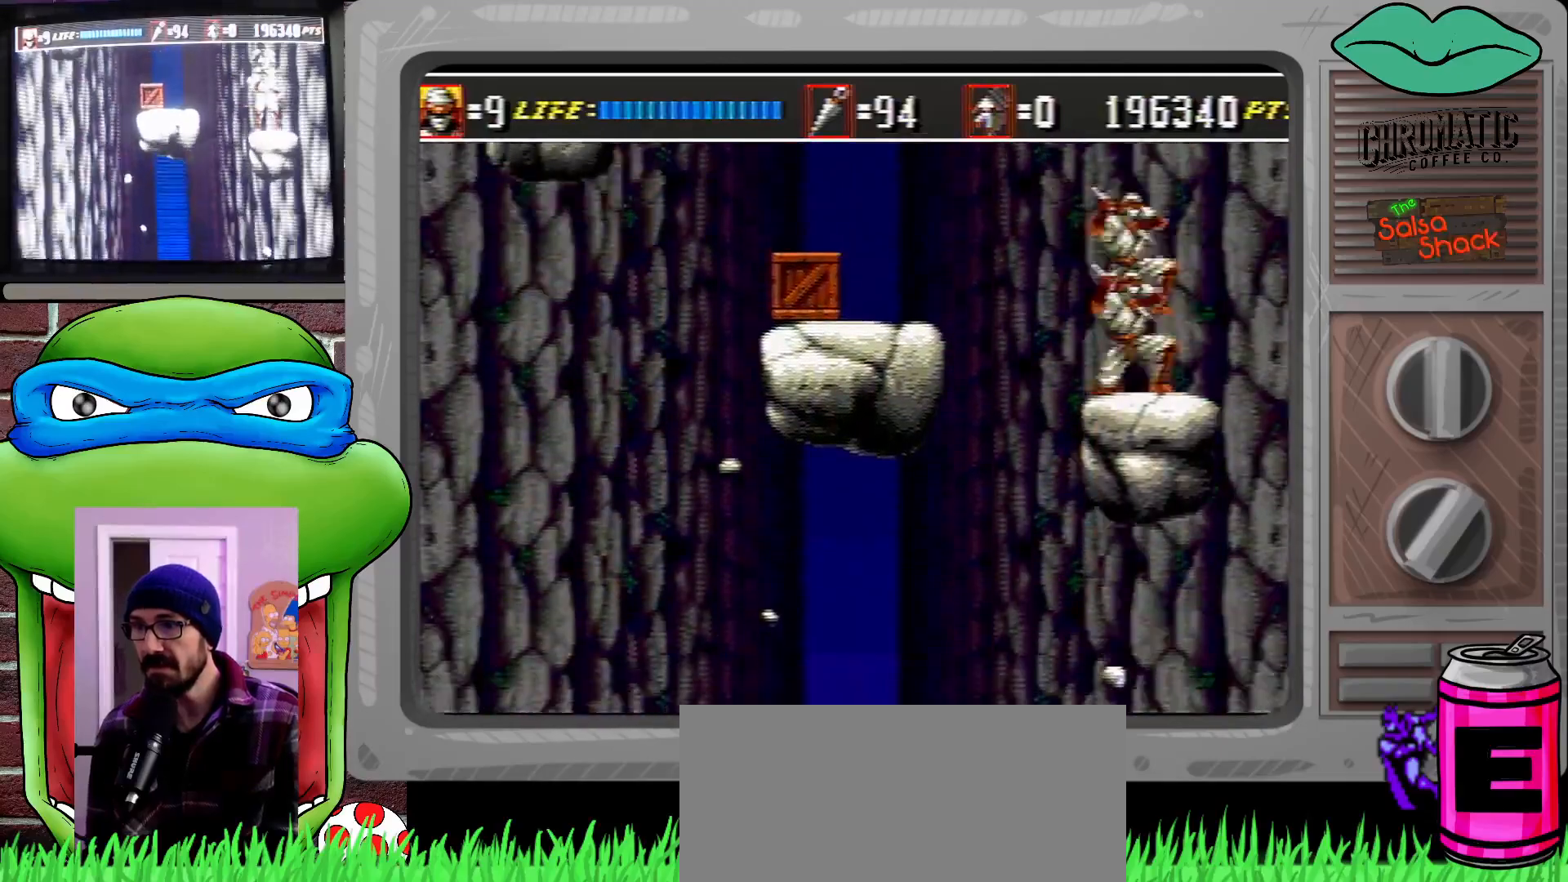
{"buttons": ["DPAD_LEFT"], "events": [[133, "C", "up"]]}
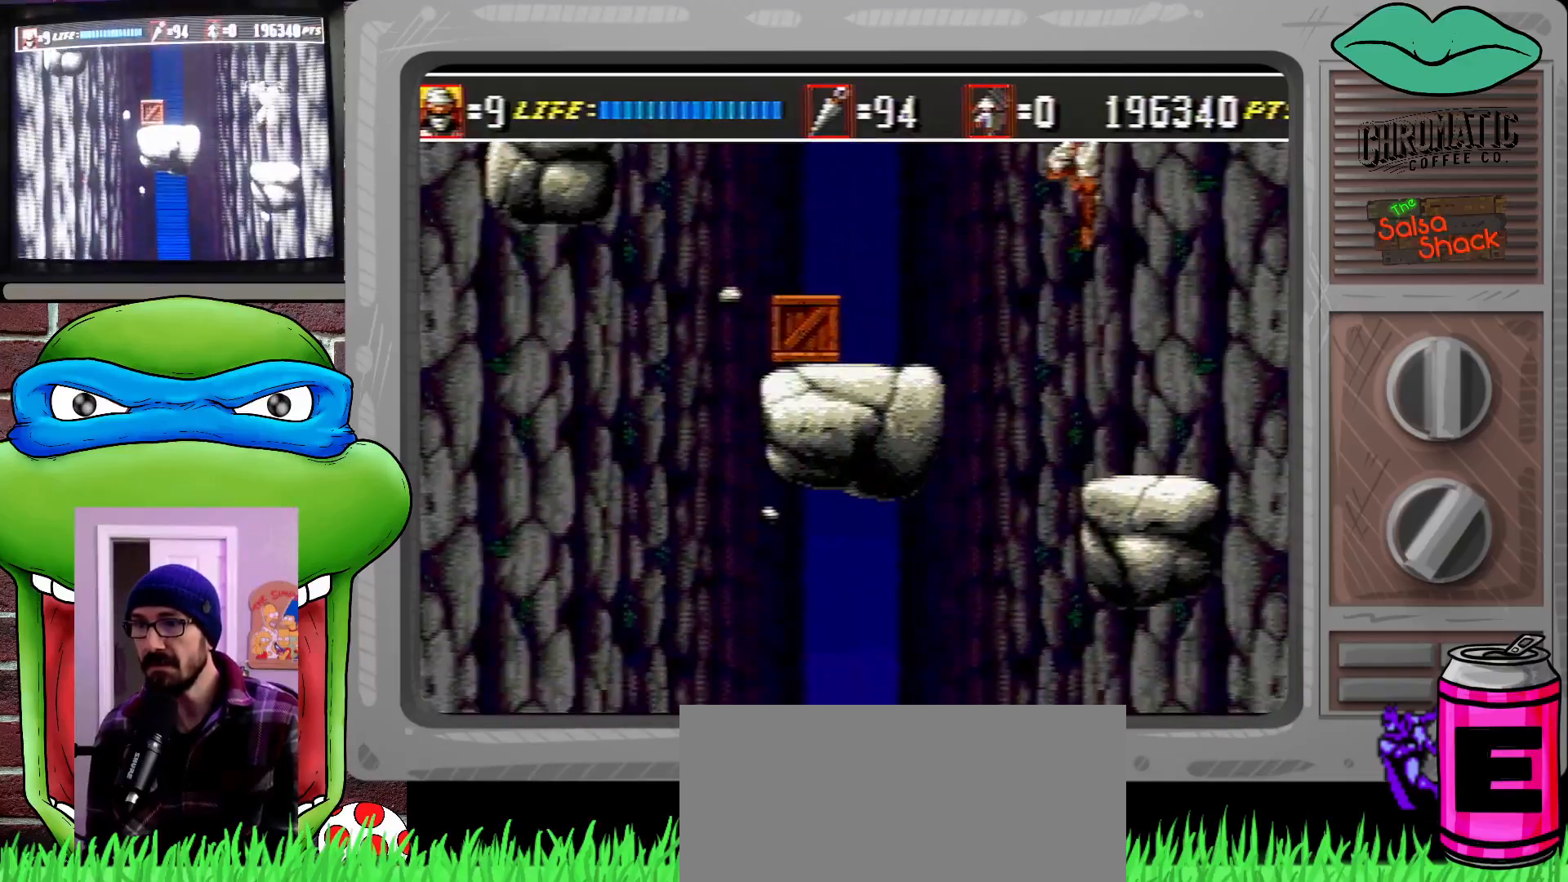
{"buttons": [], "events": [[367, "DPAD_LEFT", "up"]]}
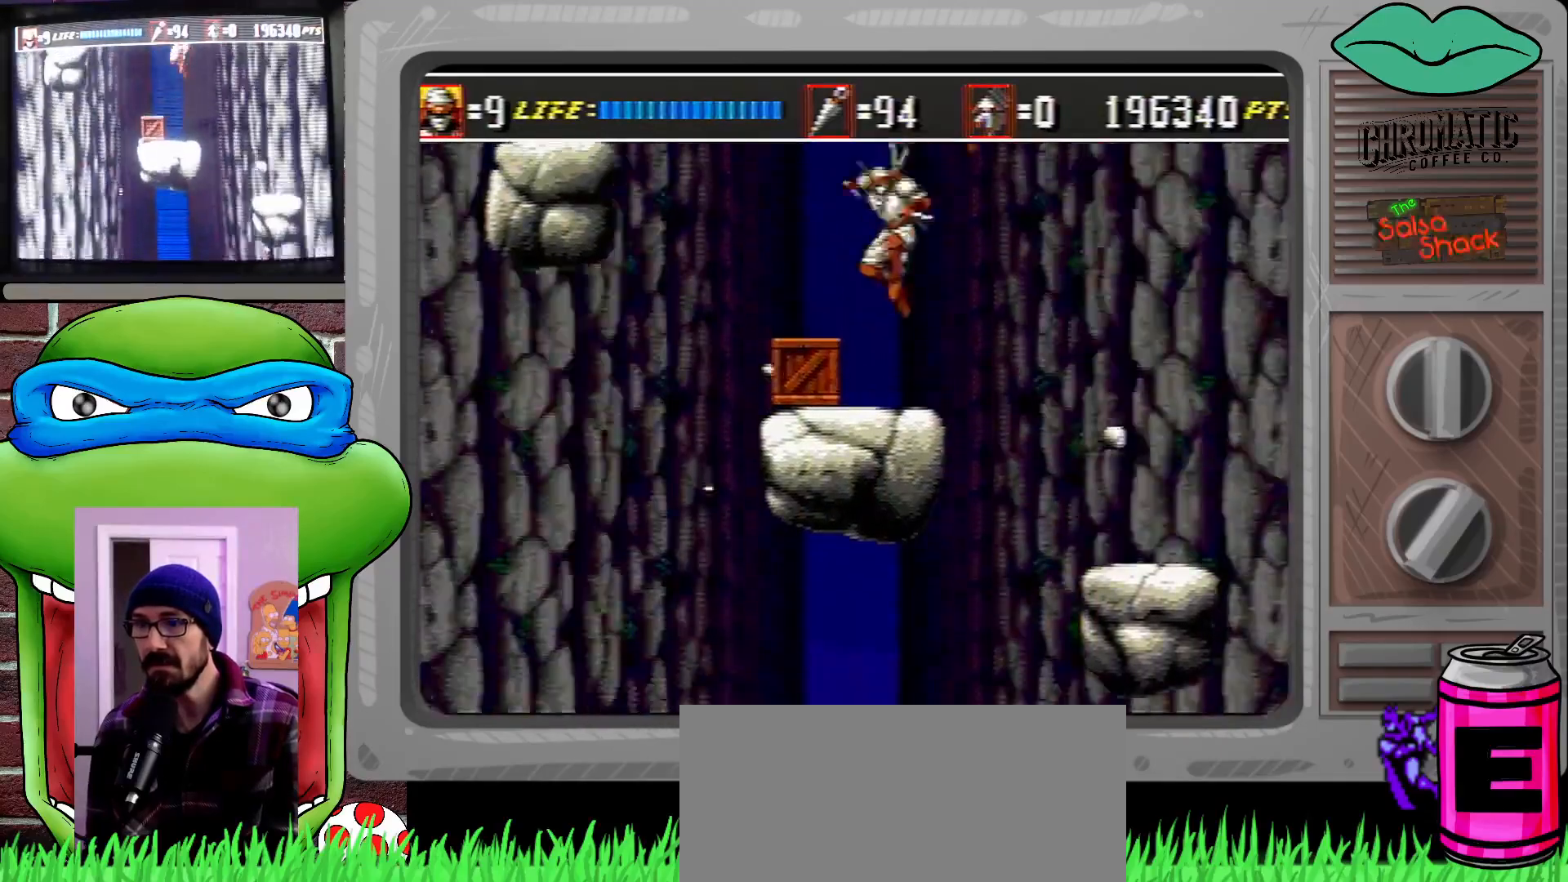
{"buttons": ["DPAD_DOWN"], "events": [[33, "DPAD_LEFT", "down"], [100, "DPAD_LEFT", "up"], [233, "DPAD_DOWN", "down"], [333, "B", "down"], [433, "B", "up"]]}
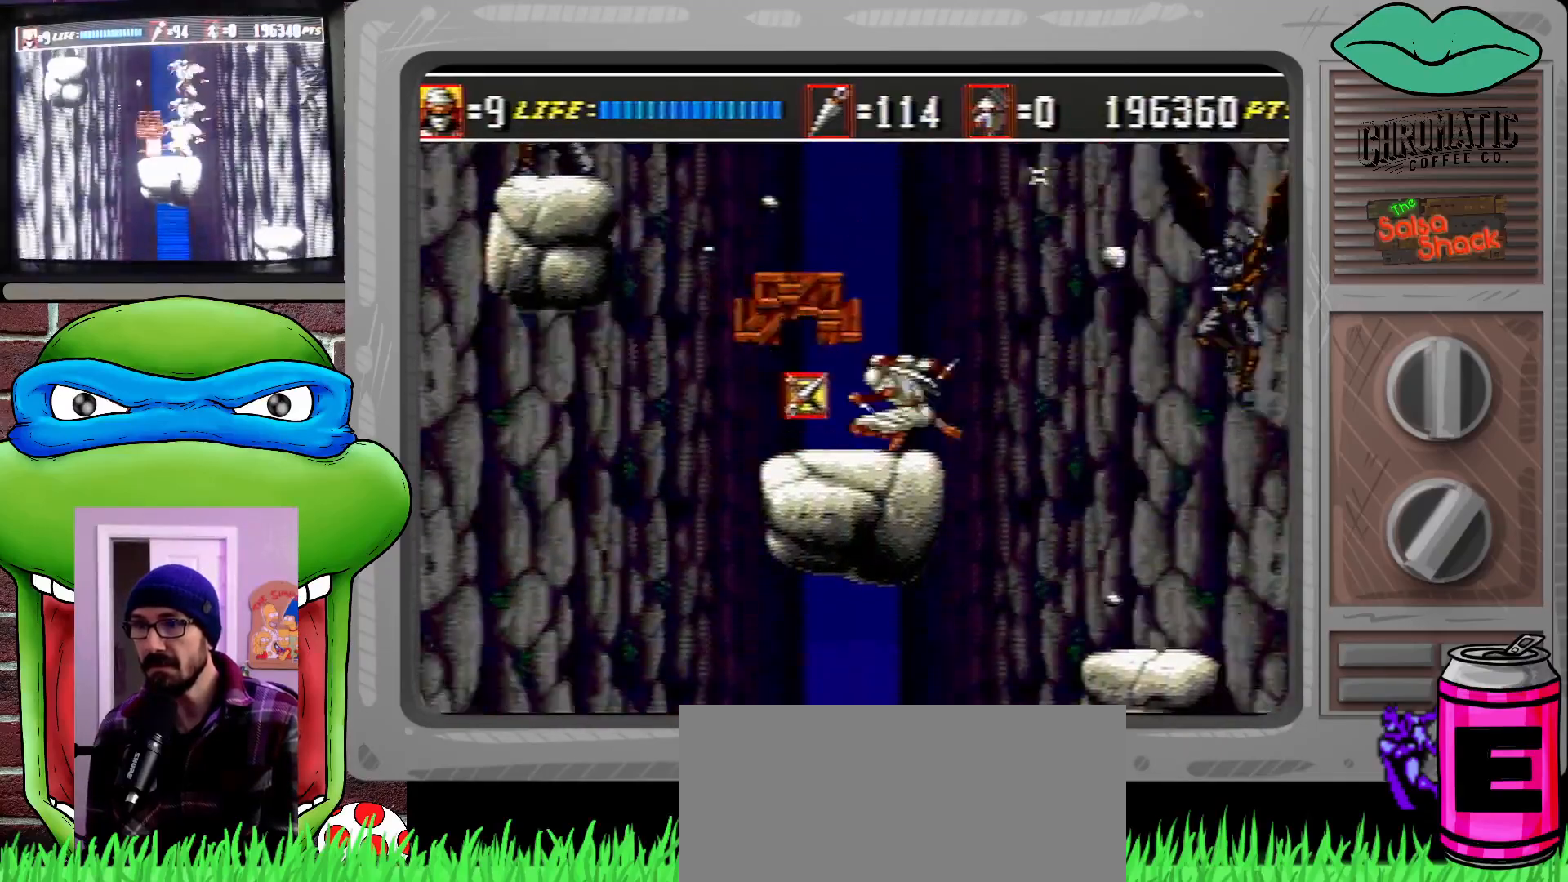
{"buttons": ["DPAD_DOWN"], "events": [[33, "DPAD_RIGHT", "down"], [300, "B", "down"], [433, "B", "up"], [467, "DPAD_RIGHT", "up"]]}
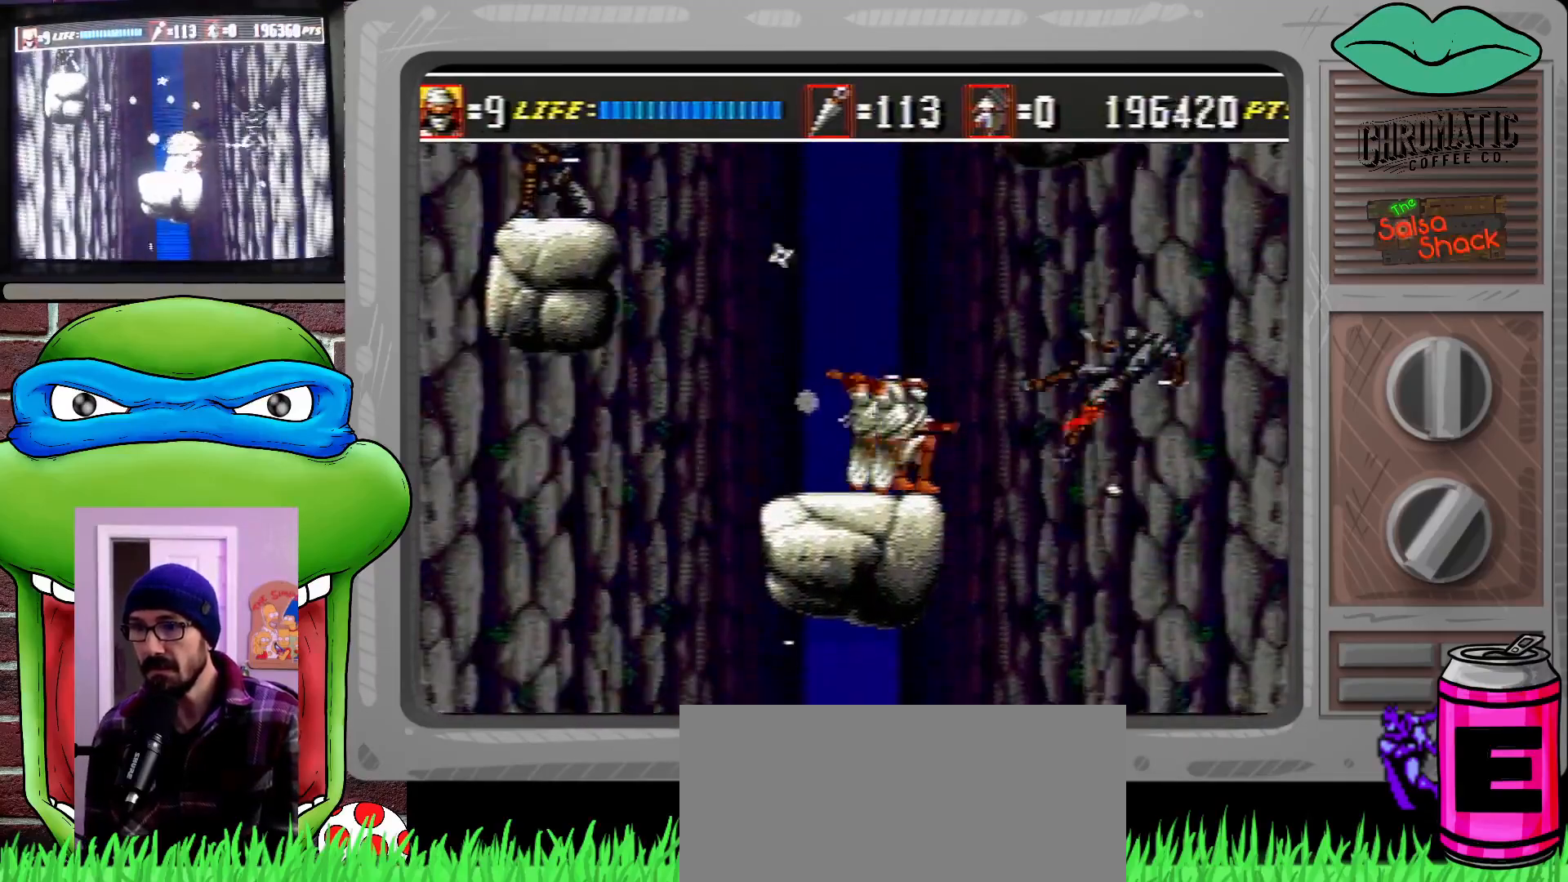
{"buttons": [], "events": [[33, "DPAD_RIGHT", "down"], [67, "DPAD_RIGHT", "up"], [100, "DPAD_DOWN", "up"], [200, "DPAD_LEFT", "down"], [267, "DPAD_LEFT", "up"], [300, "C", "down"], [433, "C", "up"]]}
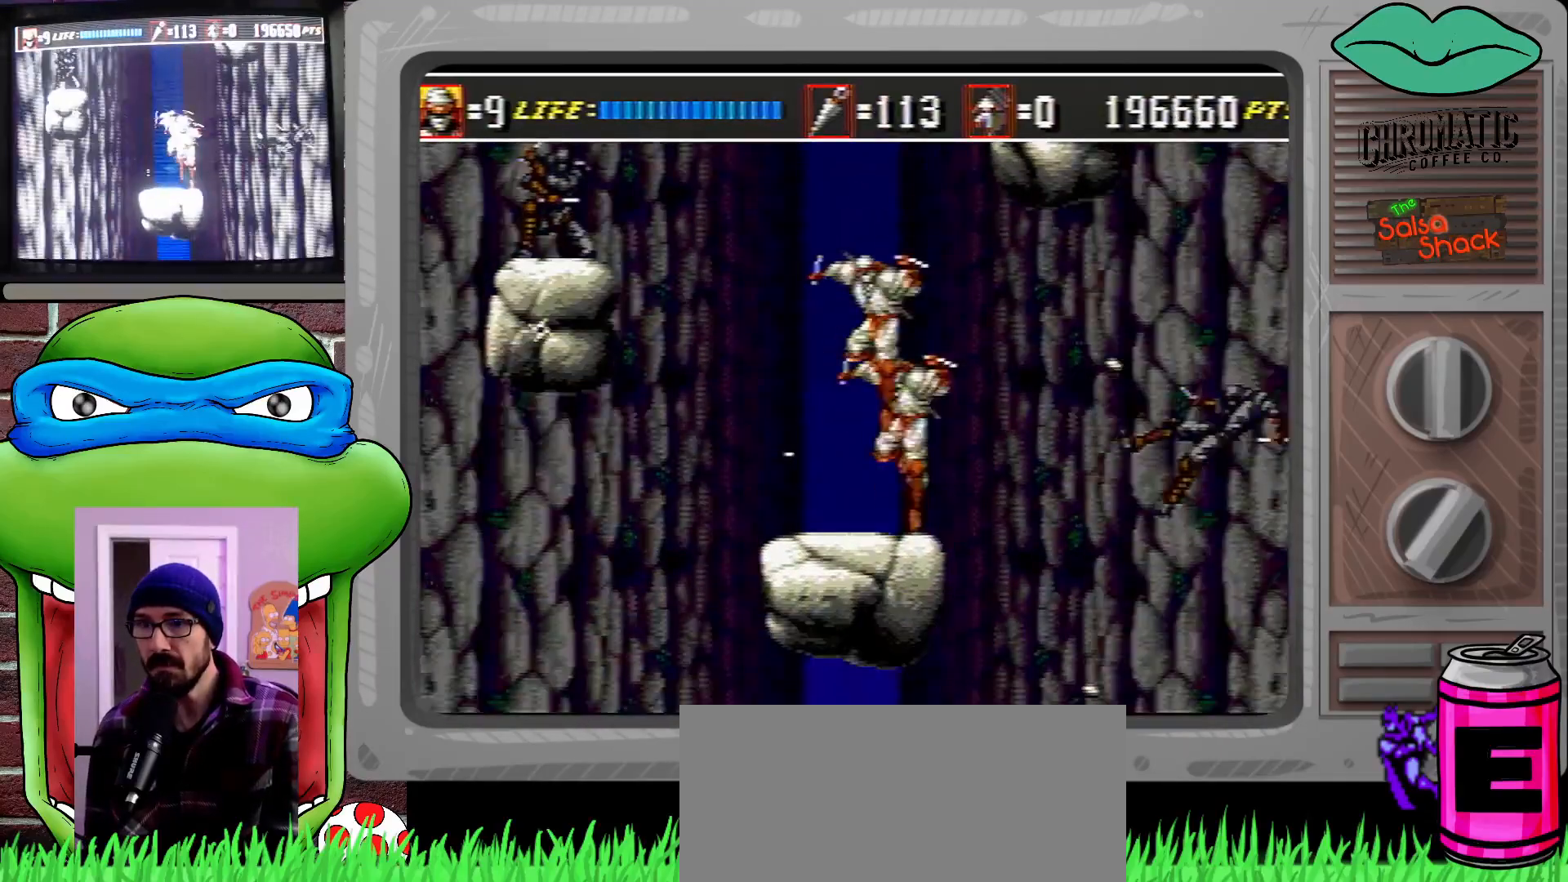
{"buttons": [], "events": [[33, "B", "down"], [100, "B", "up"]]}
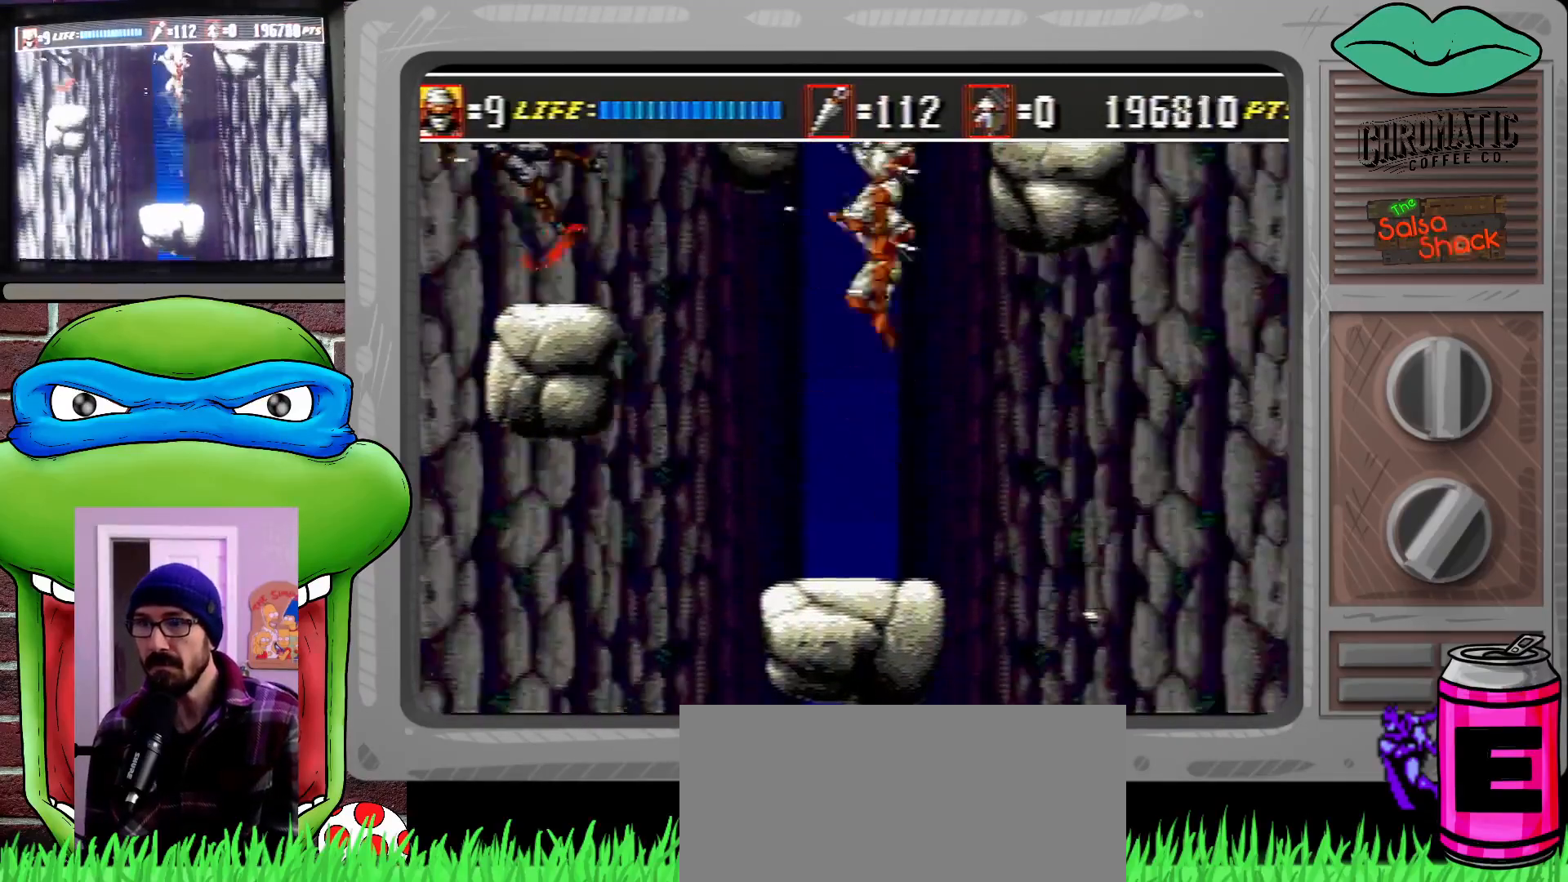
{"buttons": [], "events": [[167, "DPAD_LEFT", "down"], [300, "DPAD_LEFT", "up"]]}
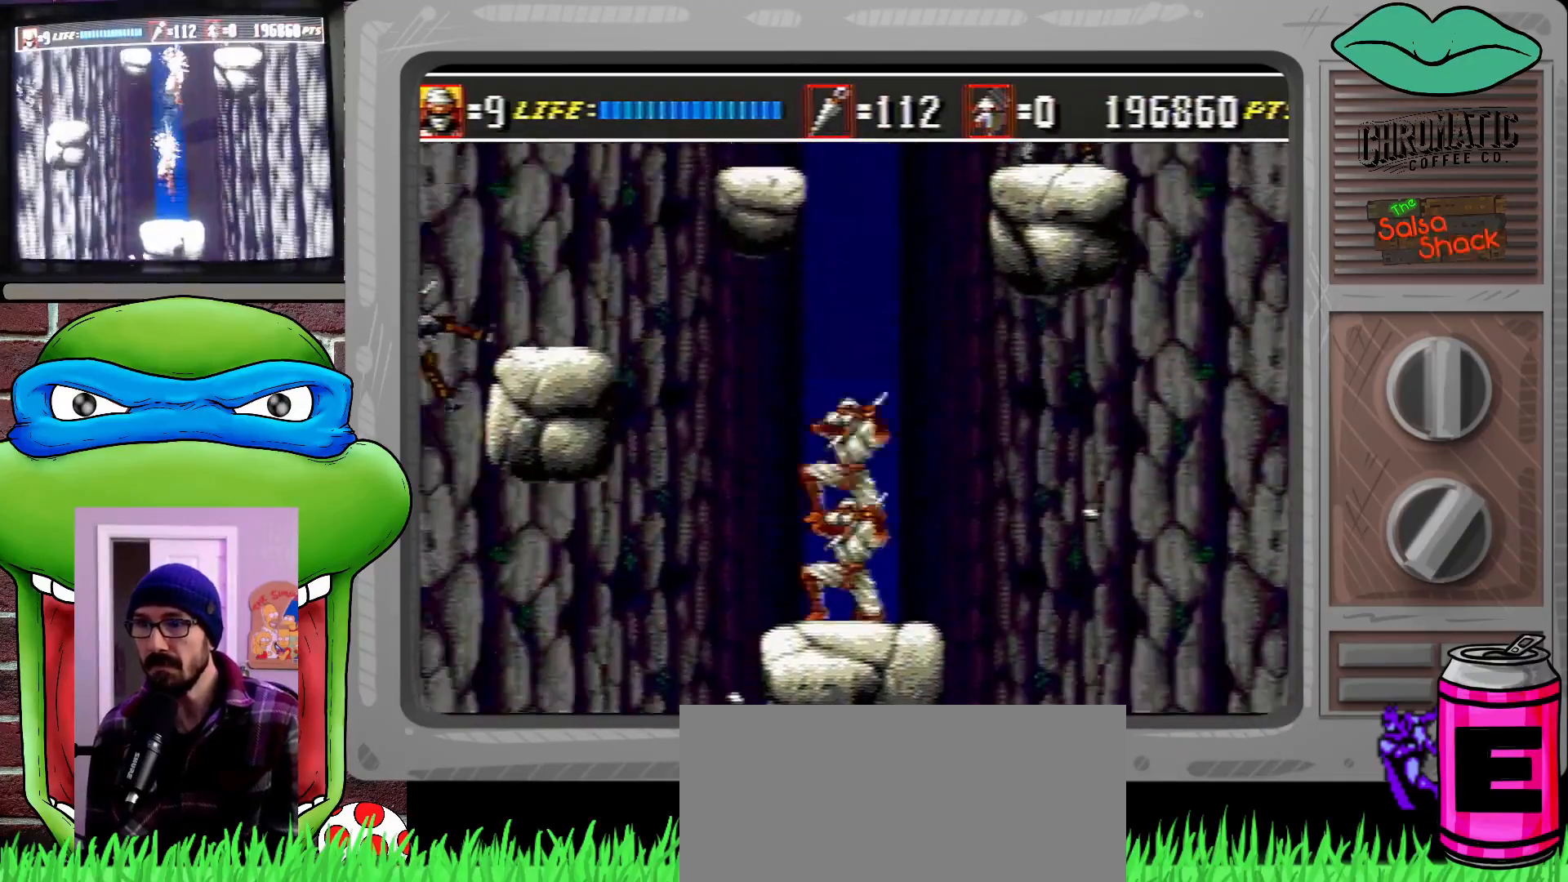
{"buttons": ["C"], "events": [[333, "C", "down"]]}
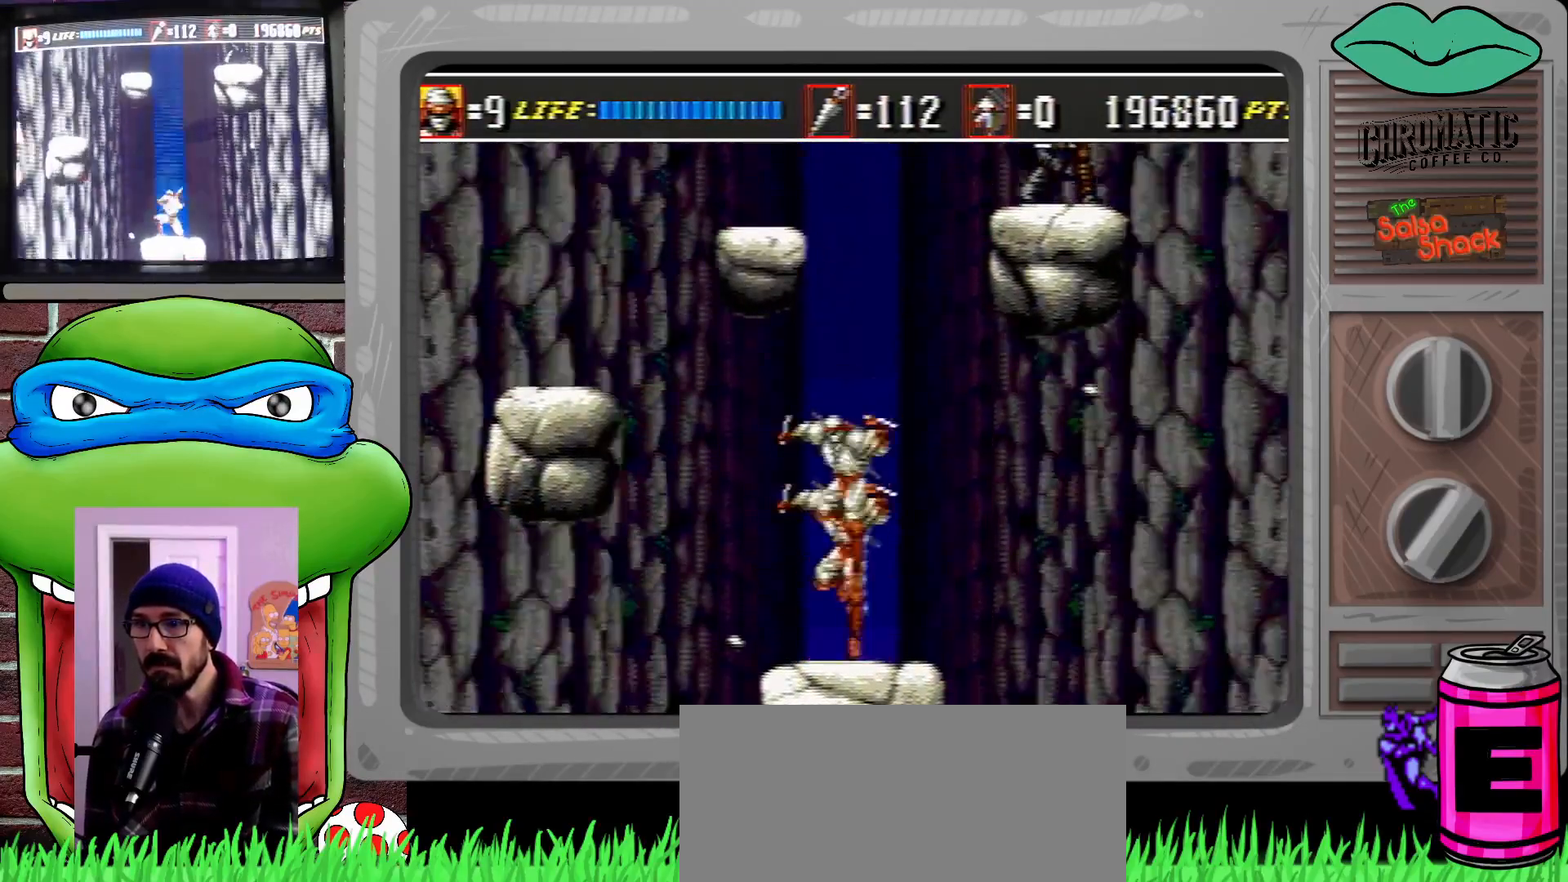
{"buttons": ["DPAD_LEFT"], "events": [[167, "C", "up"], [167, "DPAD_LEFT", "down"]]}
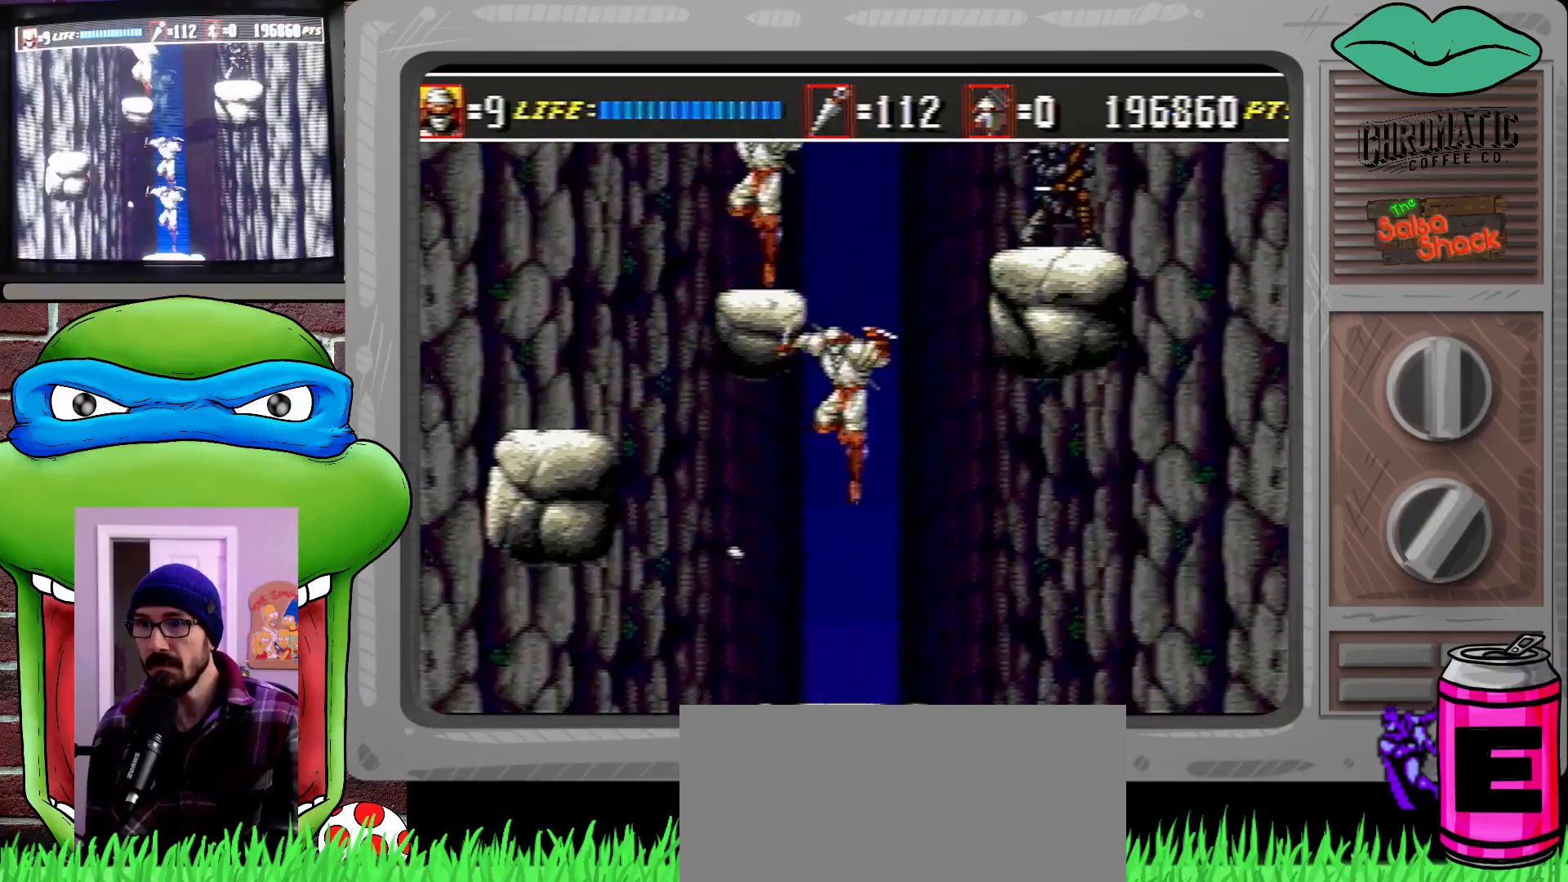
{"buttons": [], "events": [[133, "DPAD_LEFT", "up"], [200, "DPAD_RIGHT", "down"], [200, "DPAD_UP", "down"], [267, "DPAD_UP", "up"], [333, "DPAD_RIGHT", "up"], [400, "B", "down"], [500, "B", "up"]]}
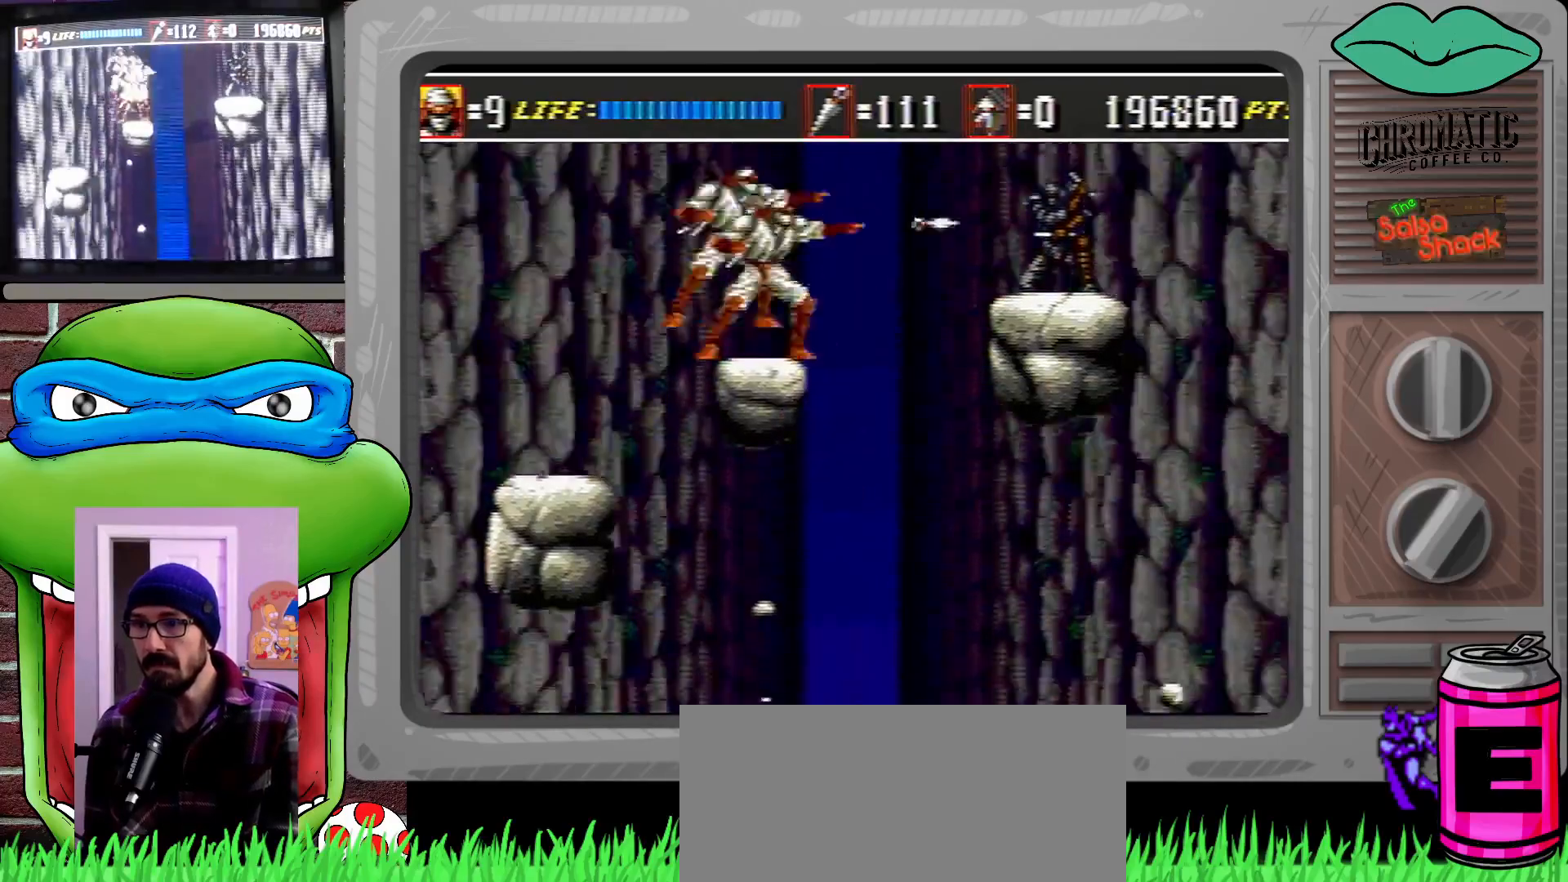
{"buttons": [], "events": [[333, "DPAD_RIGHT", "down"], [400, "DPAD_RIGHT", "up"]]}
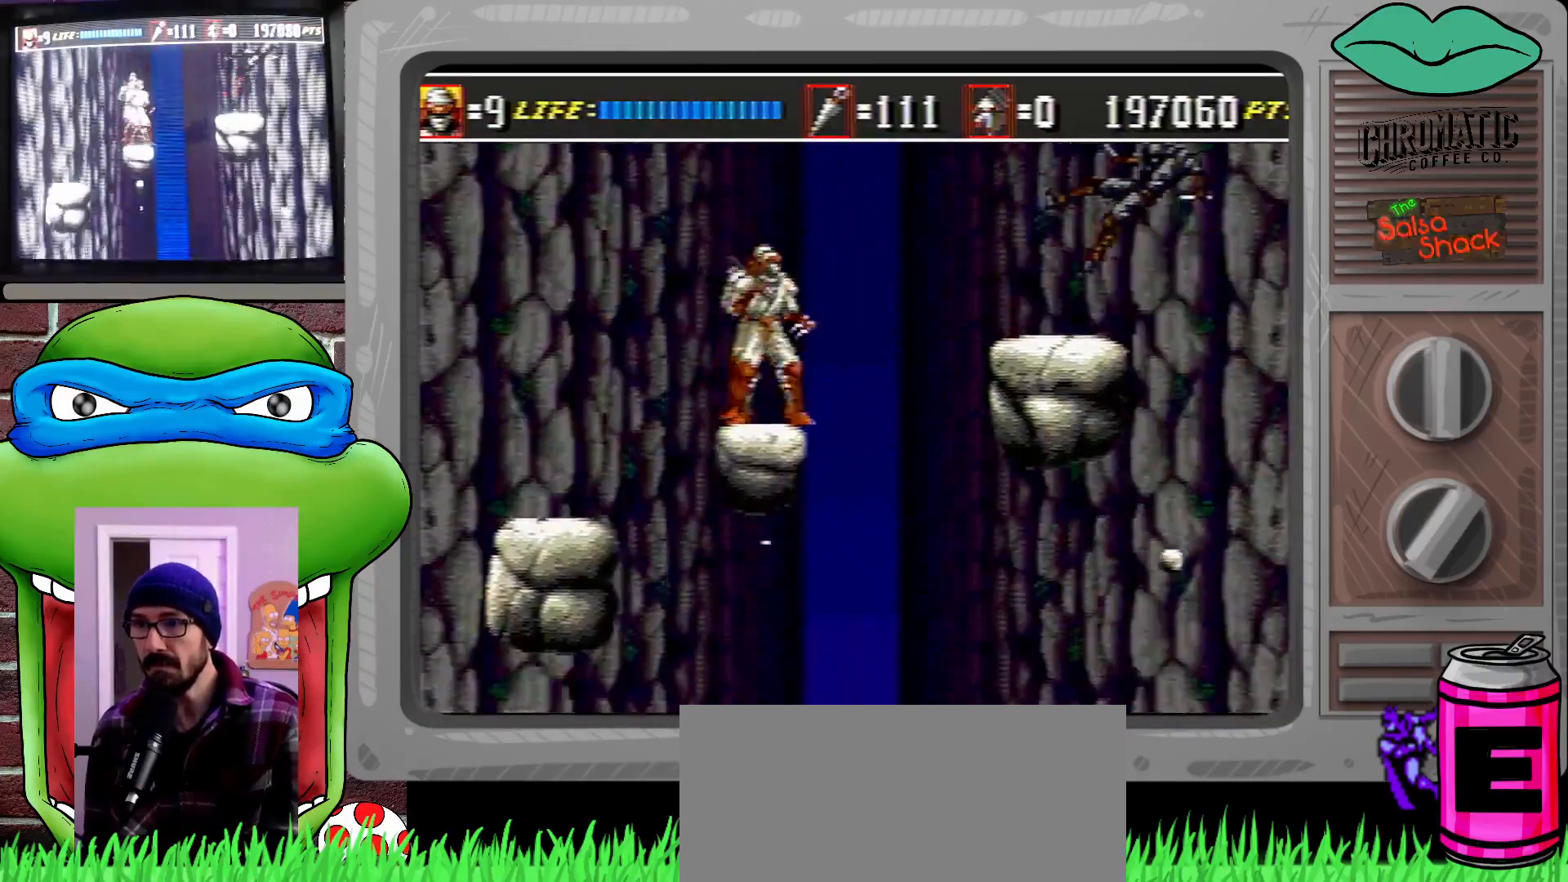
{"buttons": ["DPAD_RIGHT"], "events": [[67, "DPAD_RIGHT", "down"], [100, "C", "down"], [267, "C", "up"]]}
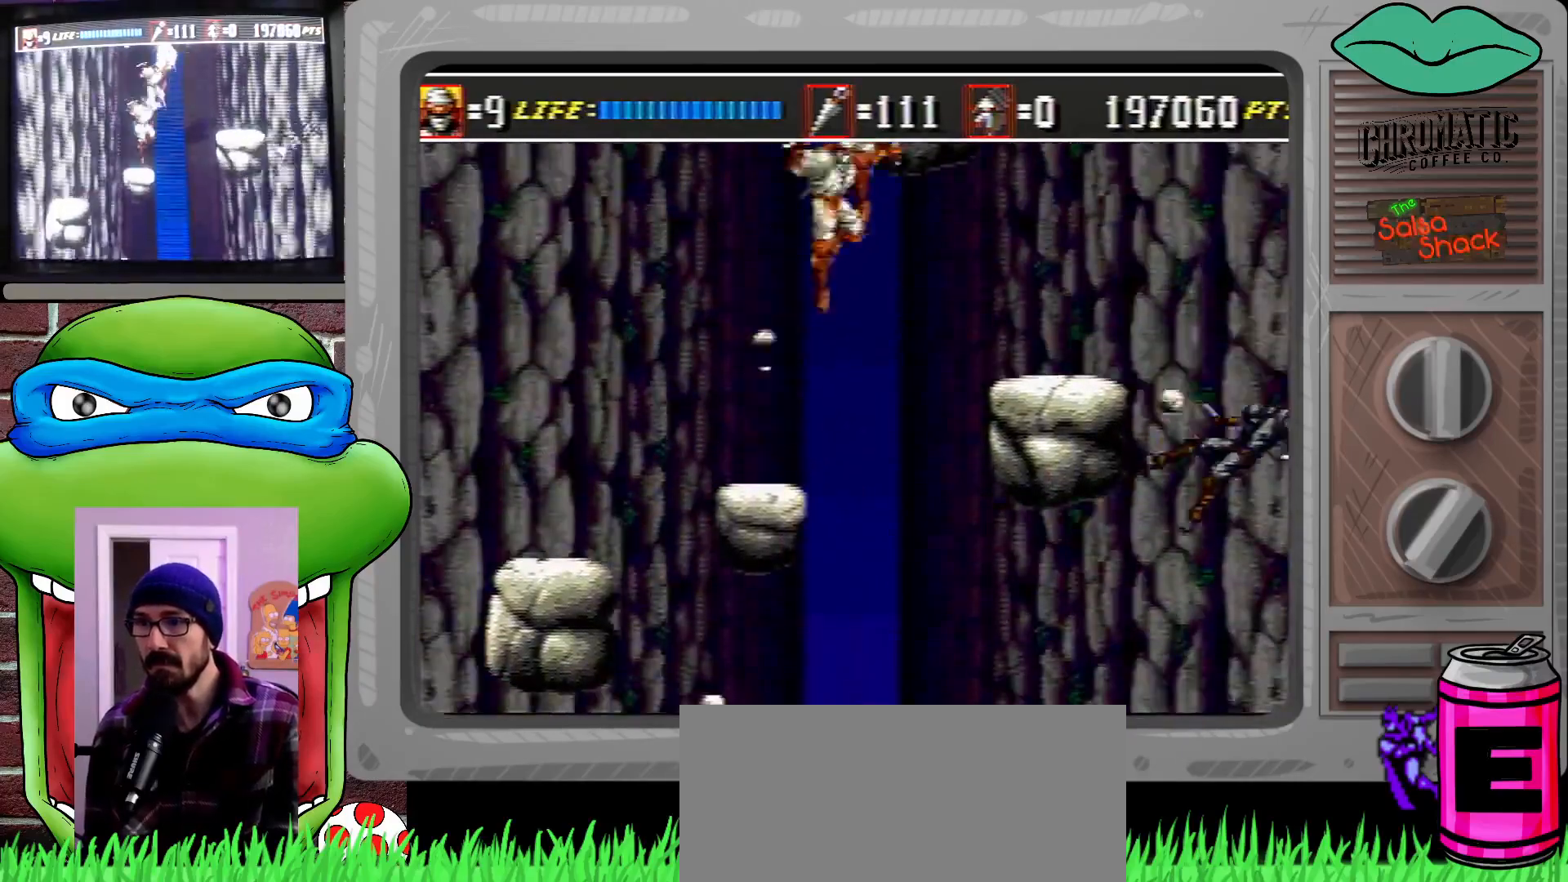
{"buttons": ["DPAD_RIGHT"], "events": []}
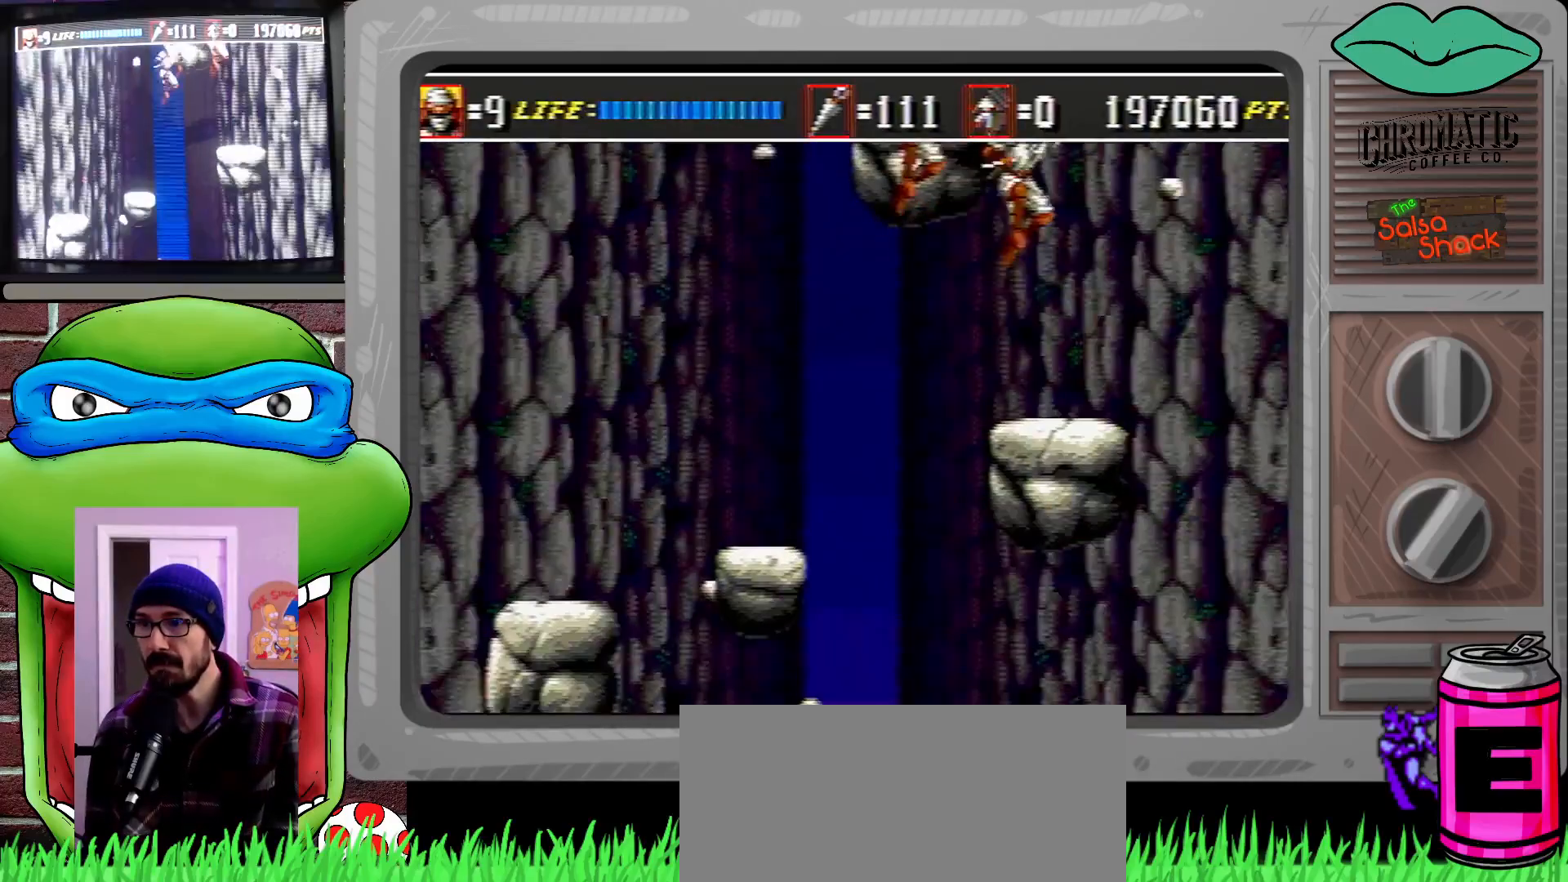
{"buttons": [], "events": [[100, "DPAD_RIGHT", "up"], [200, "DPAD_LEFT", "down"], [300, "DPAD_LEFT", "up"]]}
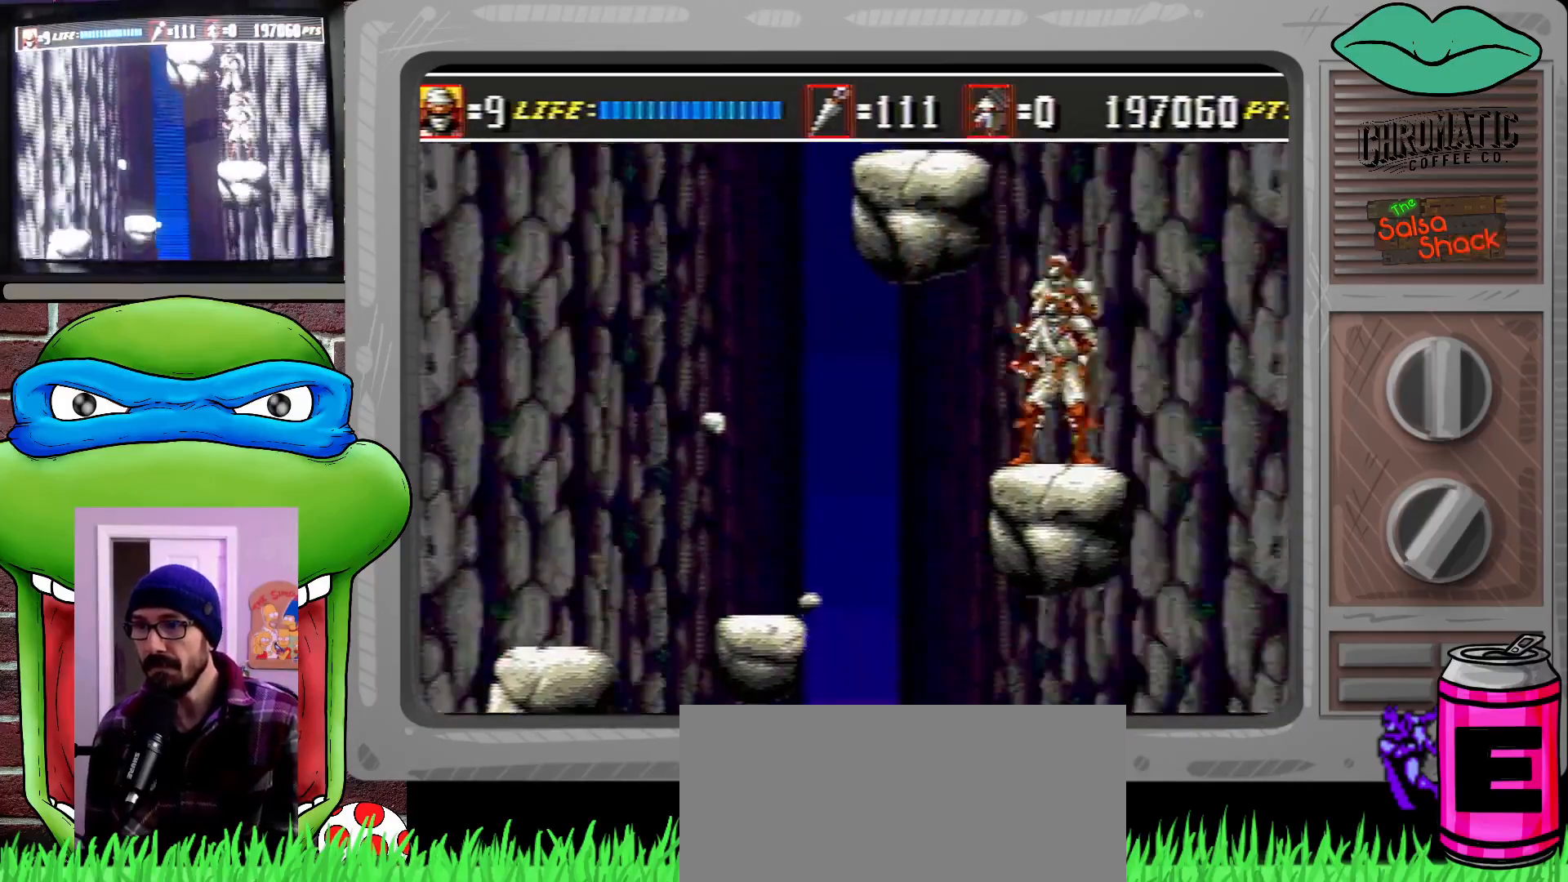
{"buttons": ["DPAD_LEFT"], "events": [[267, "C", "down"], [433, "C", "up"], [500, "DPAD_LEFT", "down"]]}
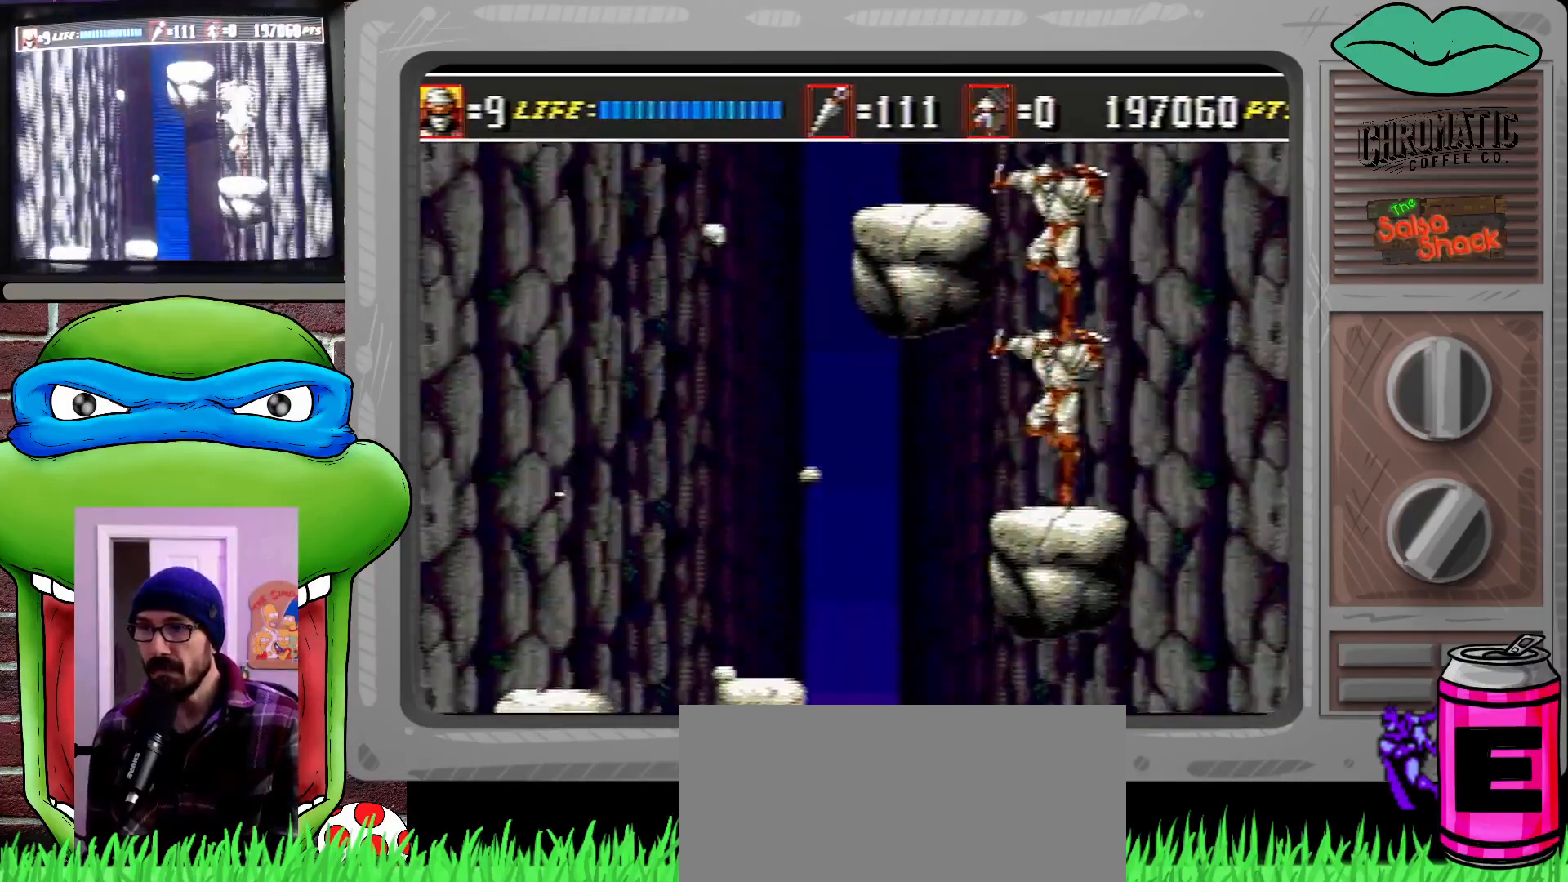
{"buttons": ["DPAD_LEFT"], "events": [[100, "DPAD_LEFT", "up"], [333, "DPAD_LEFT", "down"]]}
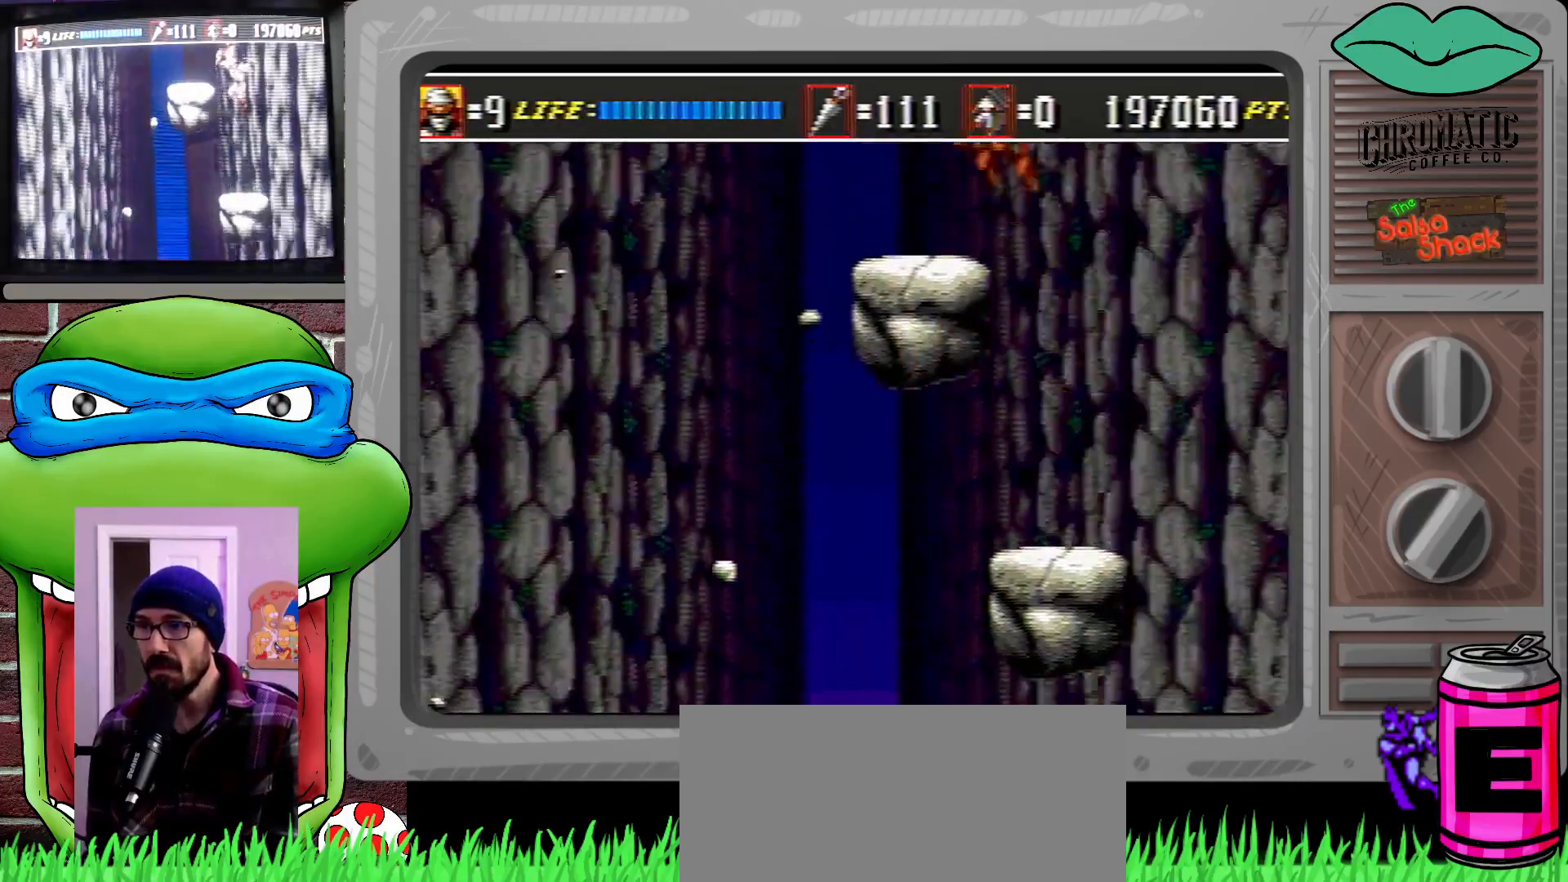
{"buttons": [], "events": [[67, "DPAD_LEFT", "up"], [100, "DPAD_LEFT", "down"], [133, "DPAD_LEFT", "up"], [300, "DPAD_LEFT", "down"], [333, "DPAD_LEFT", "up"]]}
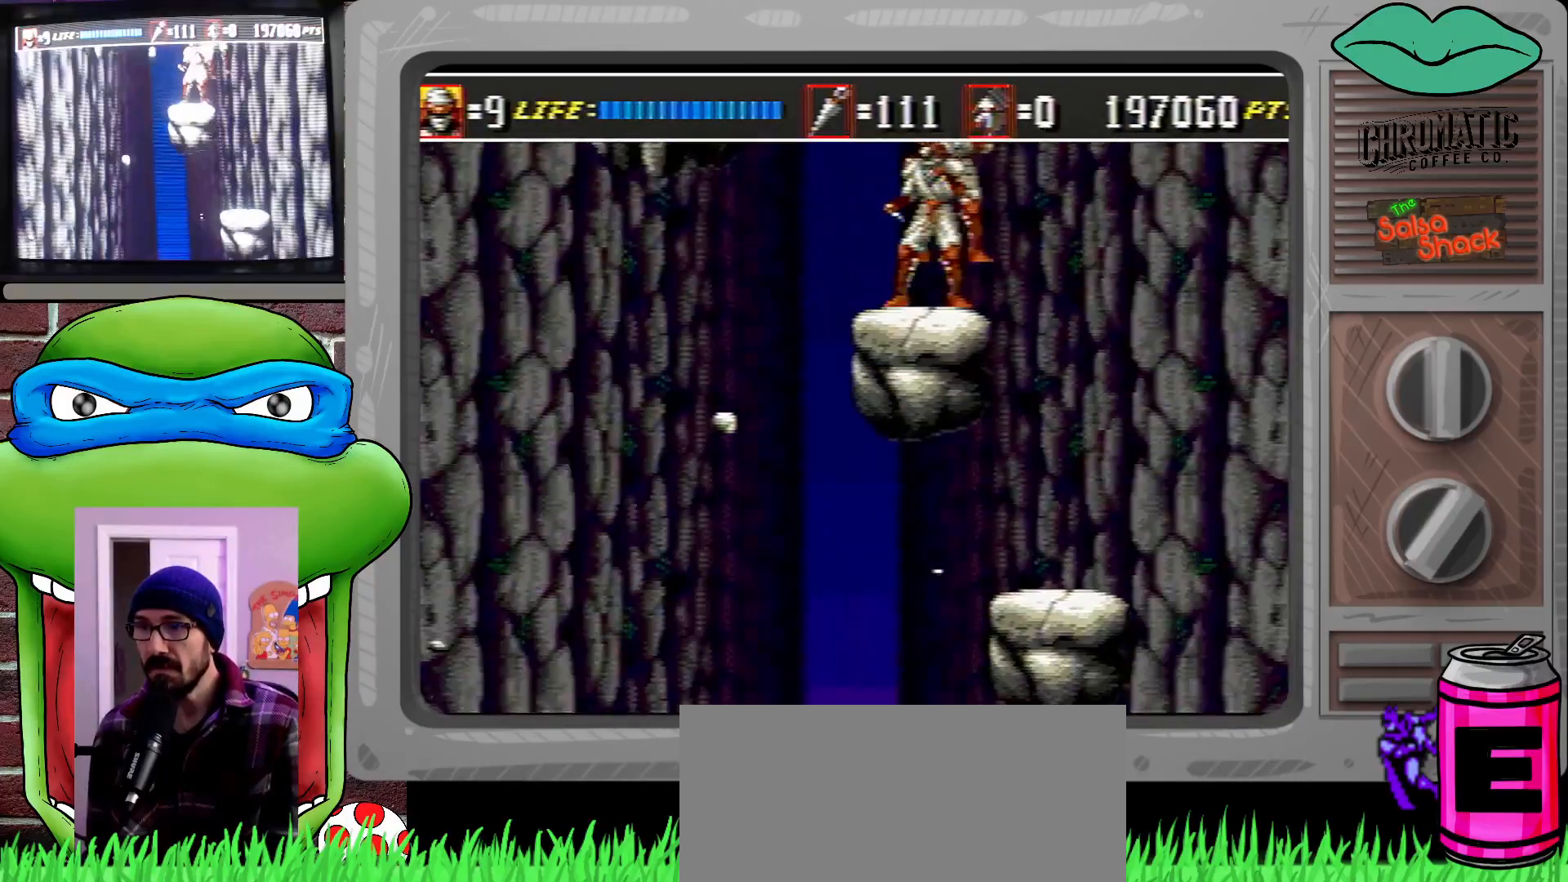
{"buttons": [], "events": []}
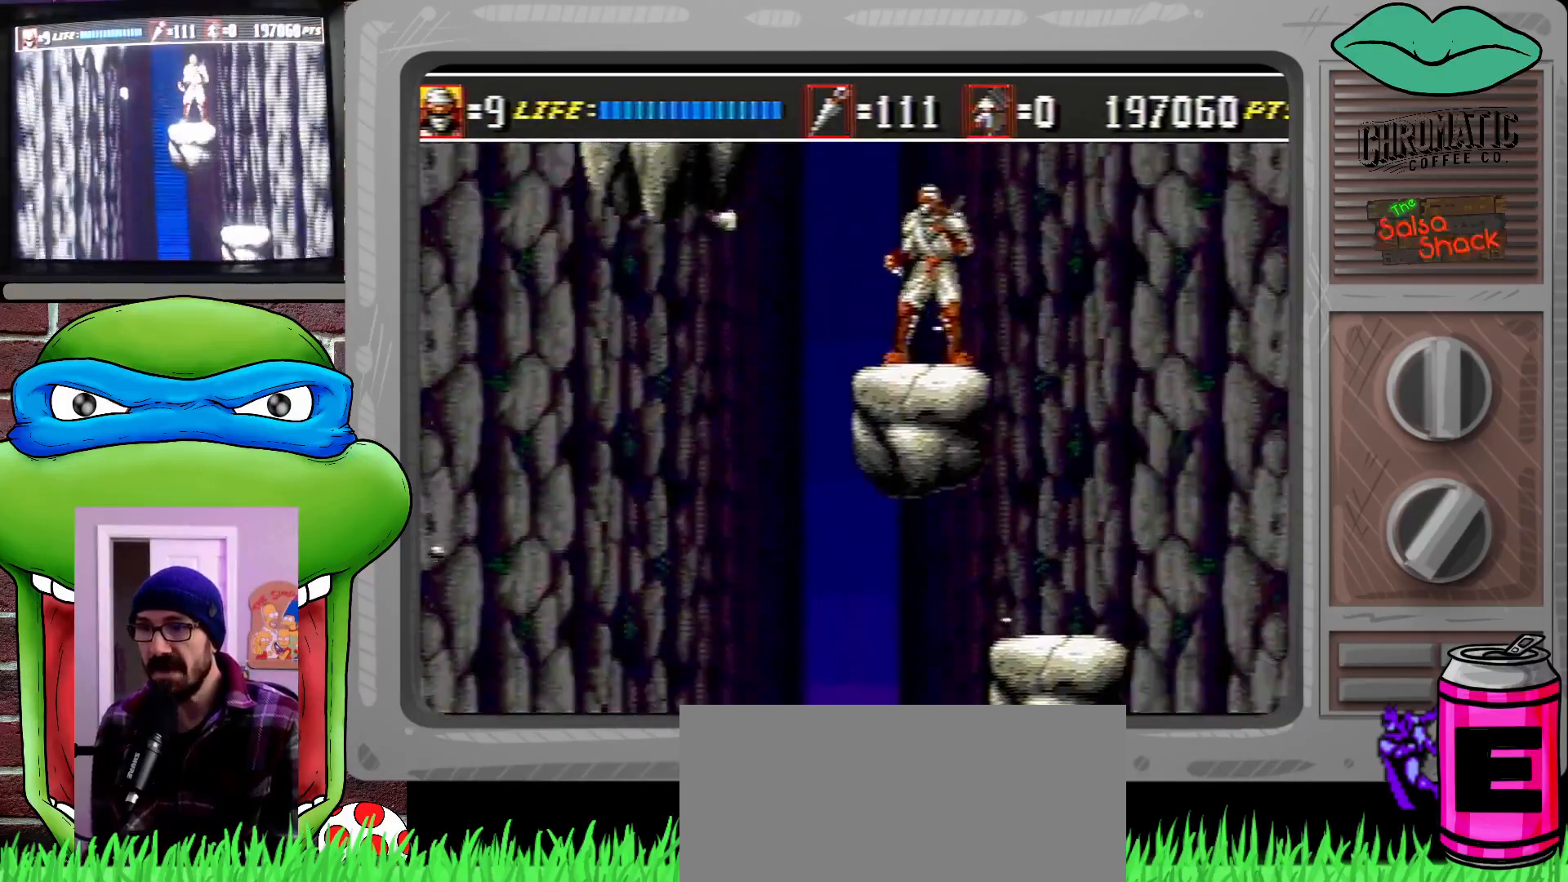
{"buttons": [], "events": [[433, "DPAD_LEFT", "down"], [500, "DPAD_LEFT", "up"]]}
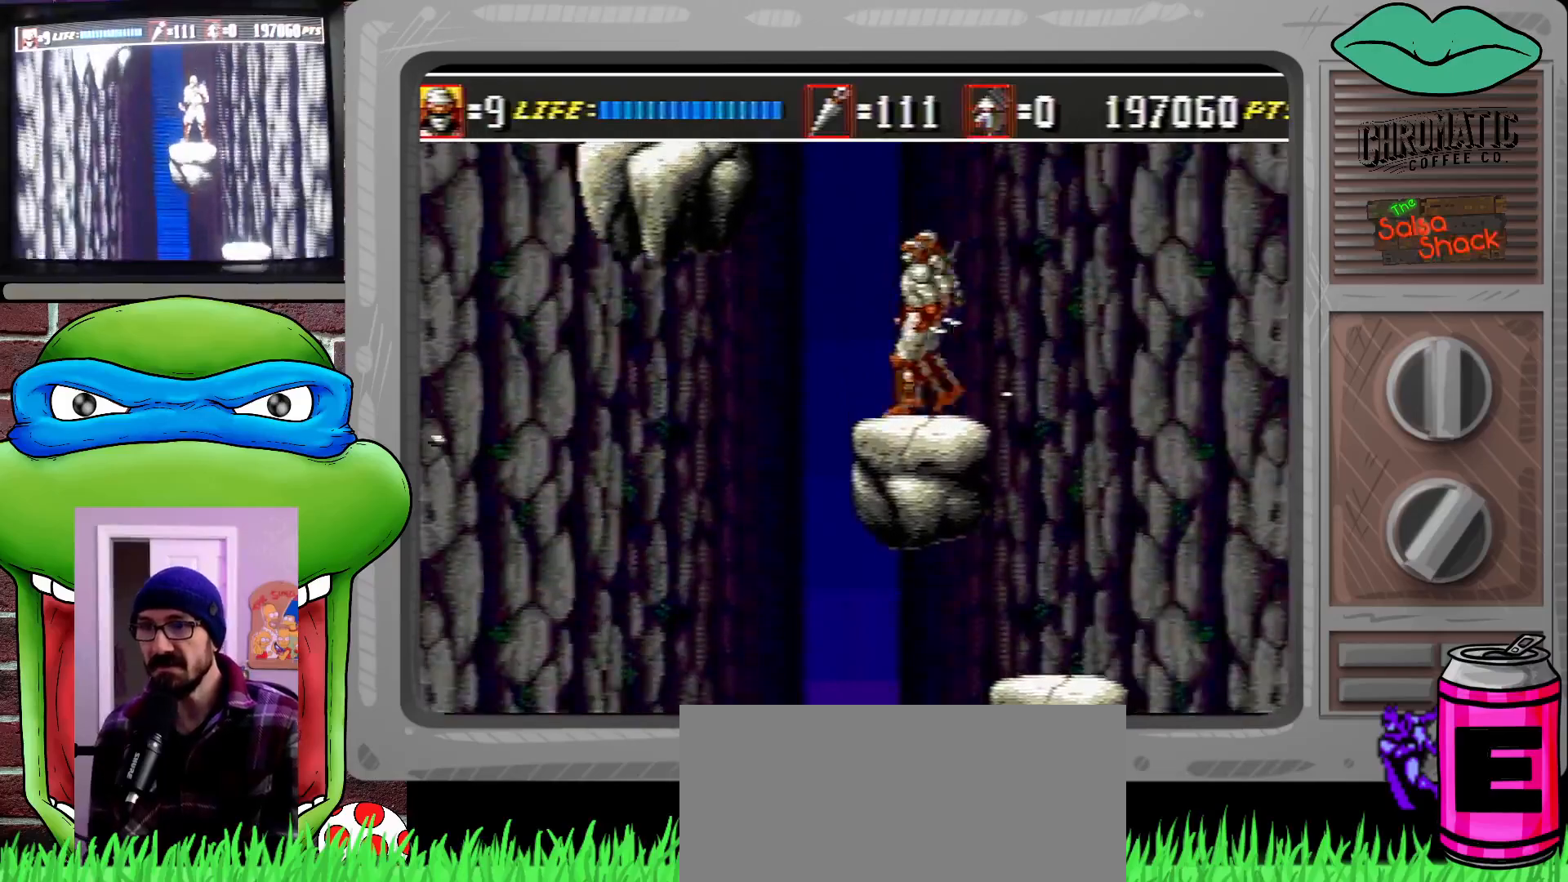
{"buttons": [], "events": []}
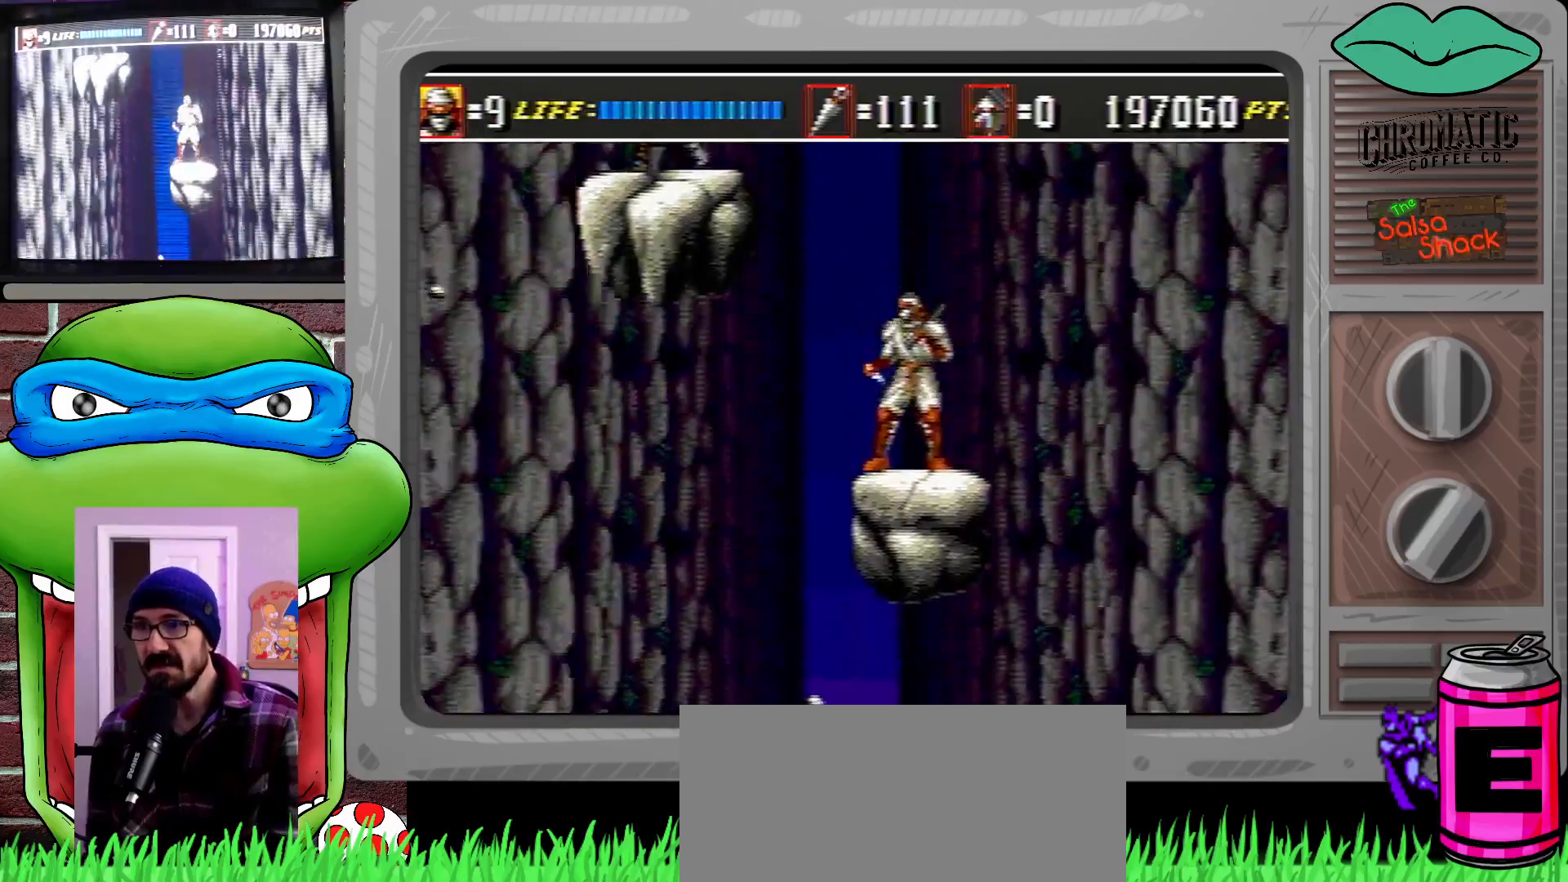
{"buttons": [], "events": [[300, "C", "down"], [433, "C", "up"]]}
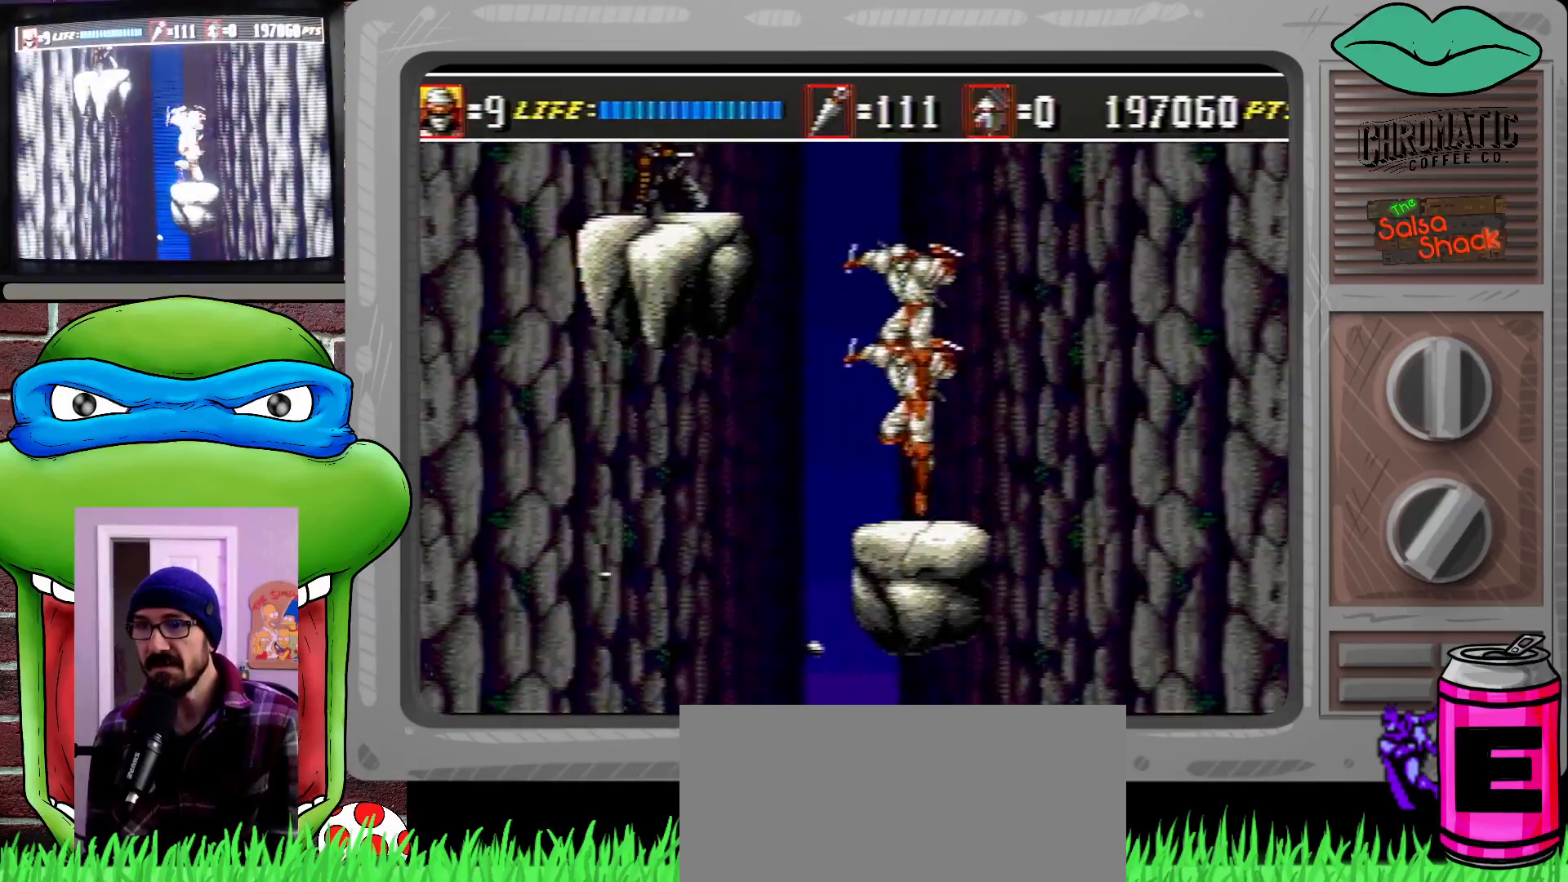
{"buttons": [], "events": [[33, "B", "down"], [100, "B", "up"]]}
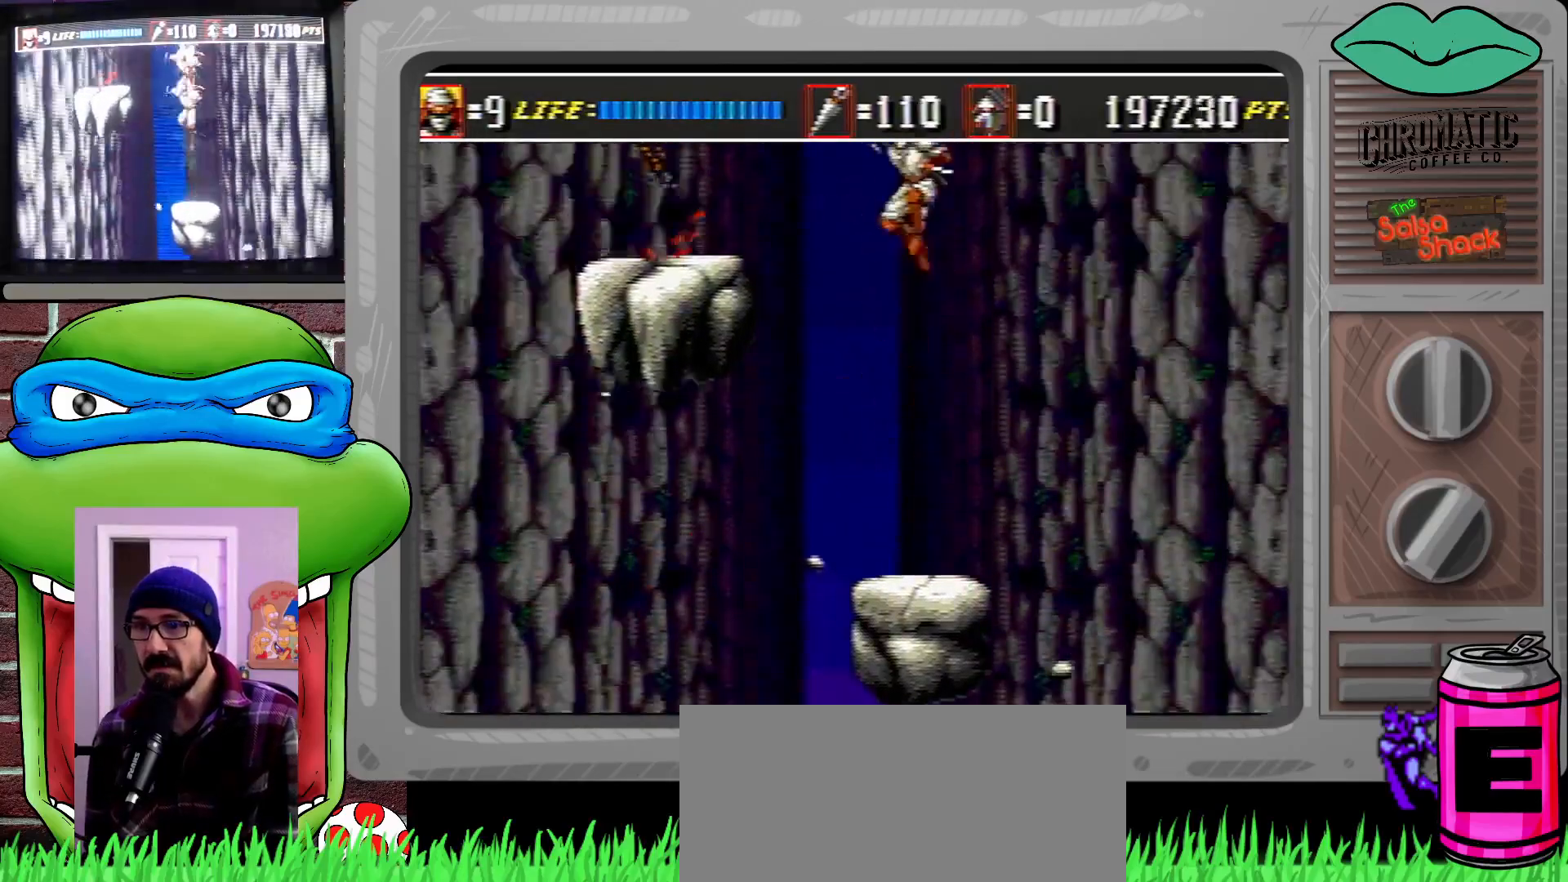
{"buttons": [], "events": []}